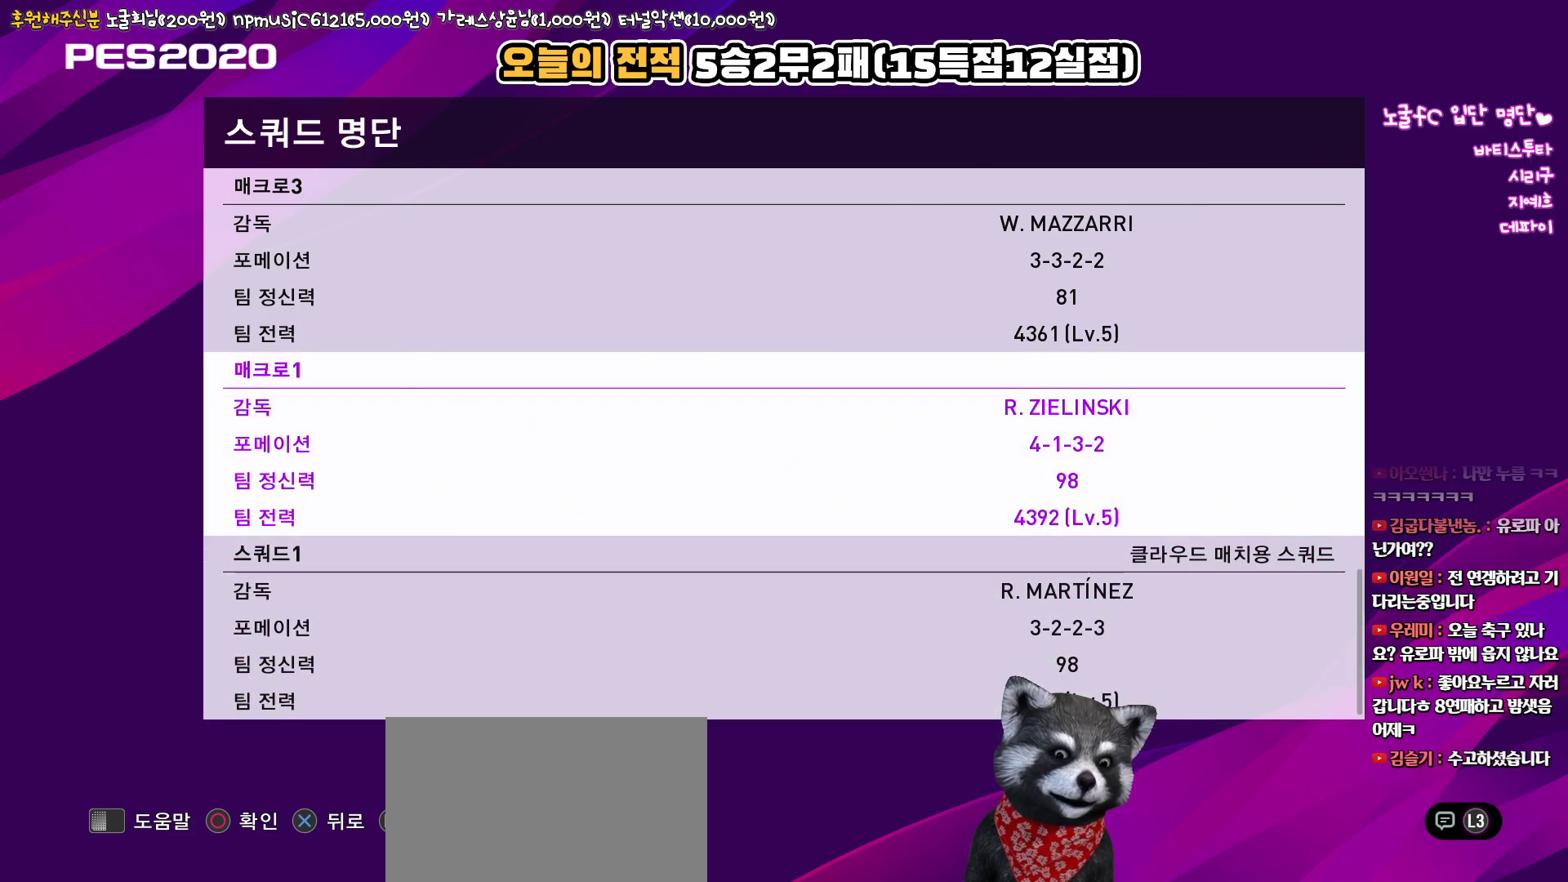
Gameplay with a controller (PlayStation layout); each line is a JSON object with the inputs held at the frame after it. "events" lists button and stick changes between this image and that frame as [ms after this image, input, new state], when the widget could be followed in between.
{"buttons": [], "left_stick": "center", "right_stick": "center", "events": [[250, "DPAD_DOWN", "down"], [400, "DPAD_DOWN", "up"]]}
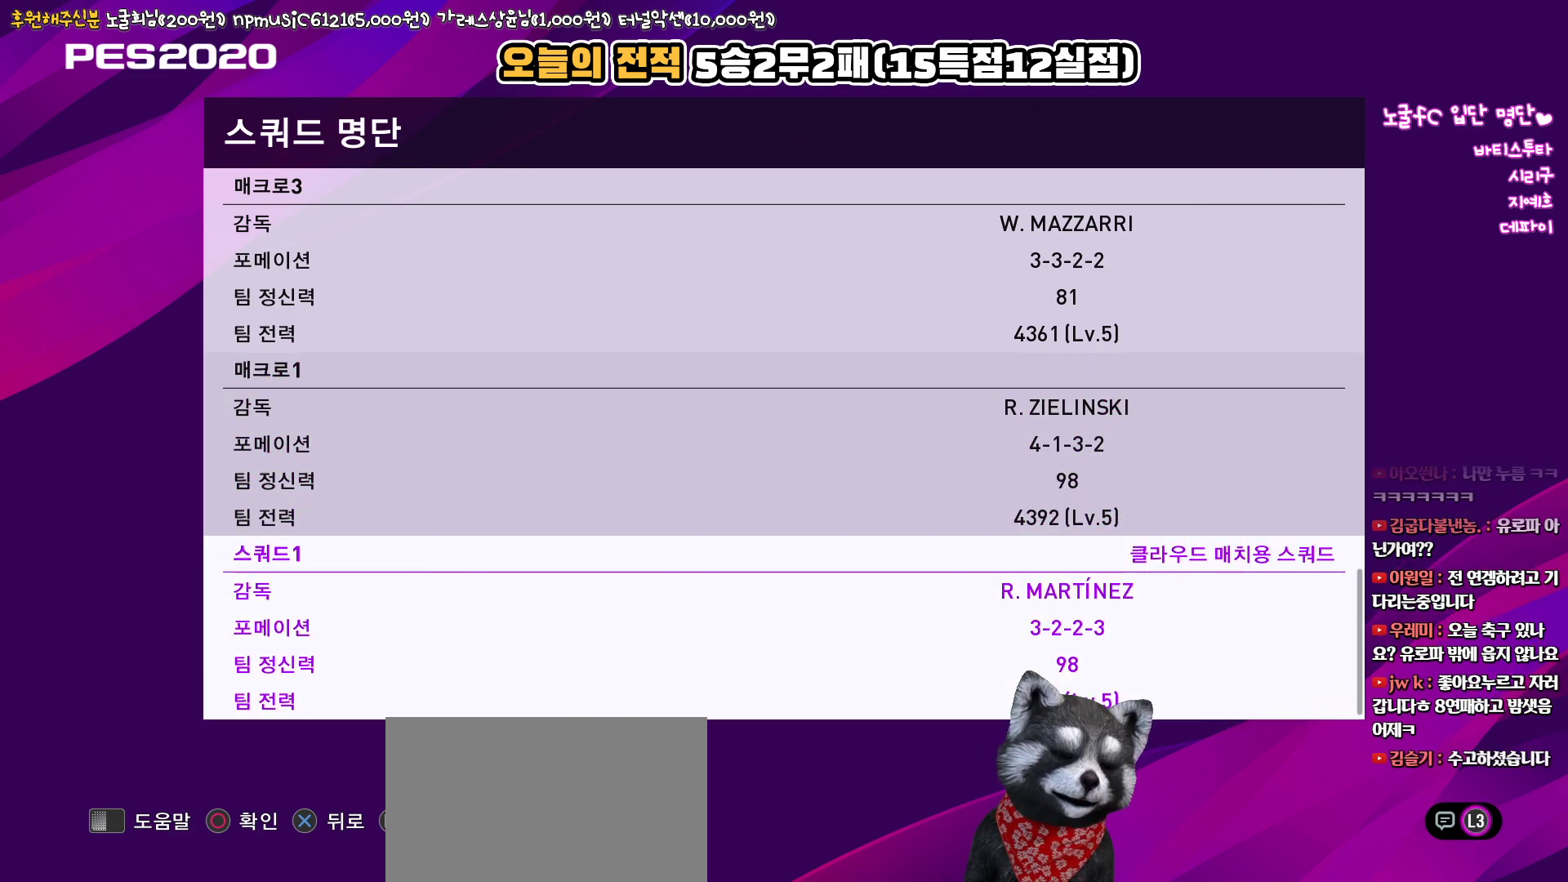
{"buttons": [], "left_stick": "center", "right_stick": "center", "events": [[33, "CIRCLE", "down"], [133, "CIRCLE", "up"]]}
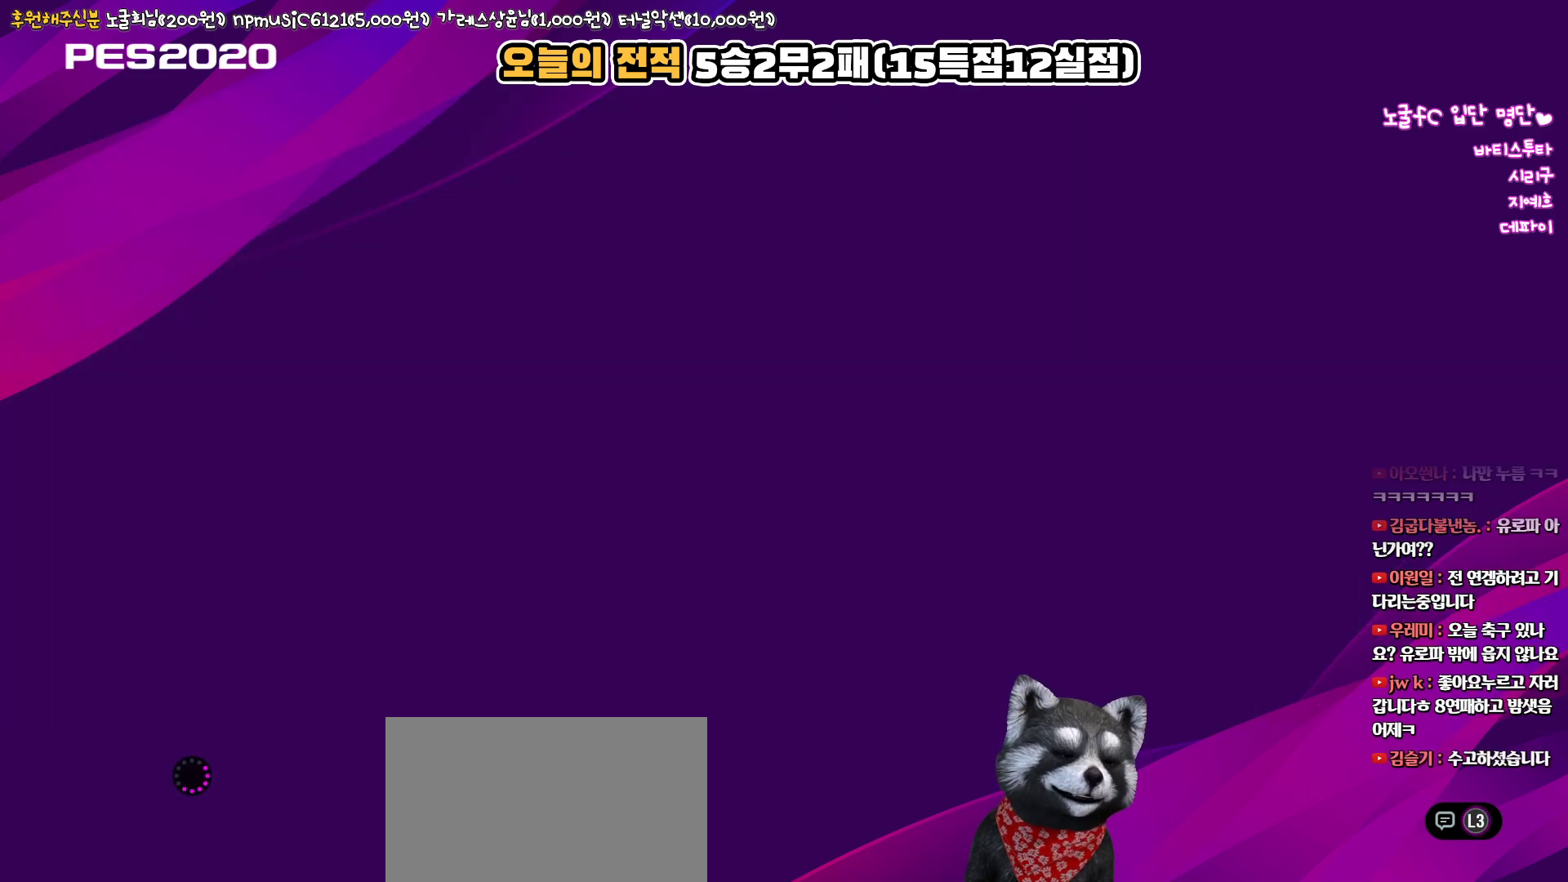
{"buttons": [], "left_stick": "center", "right_stick": "center", "events": []}
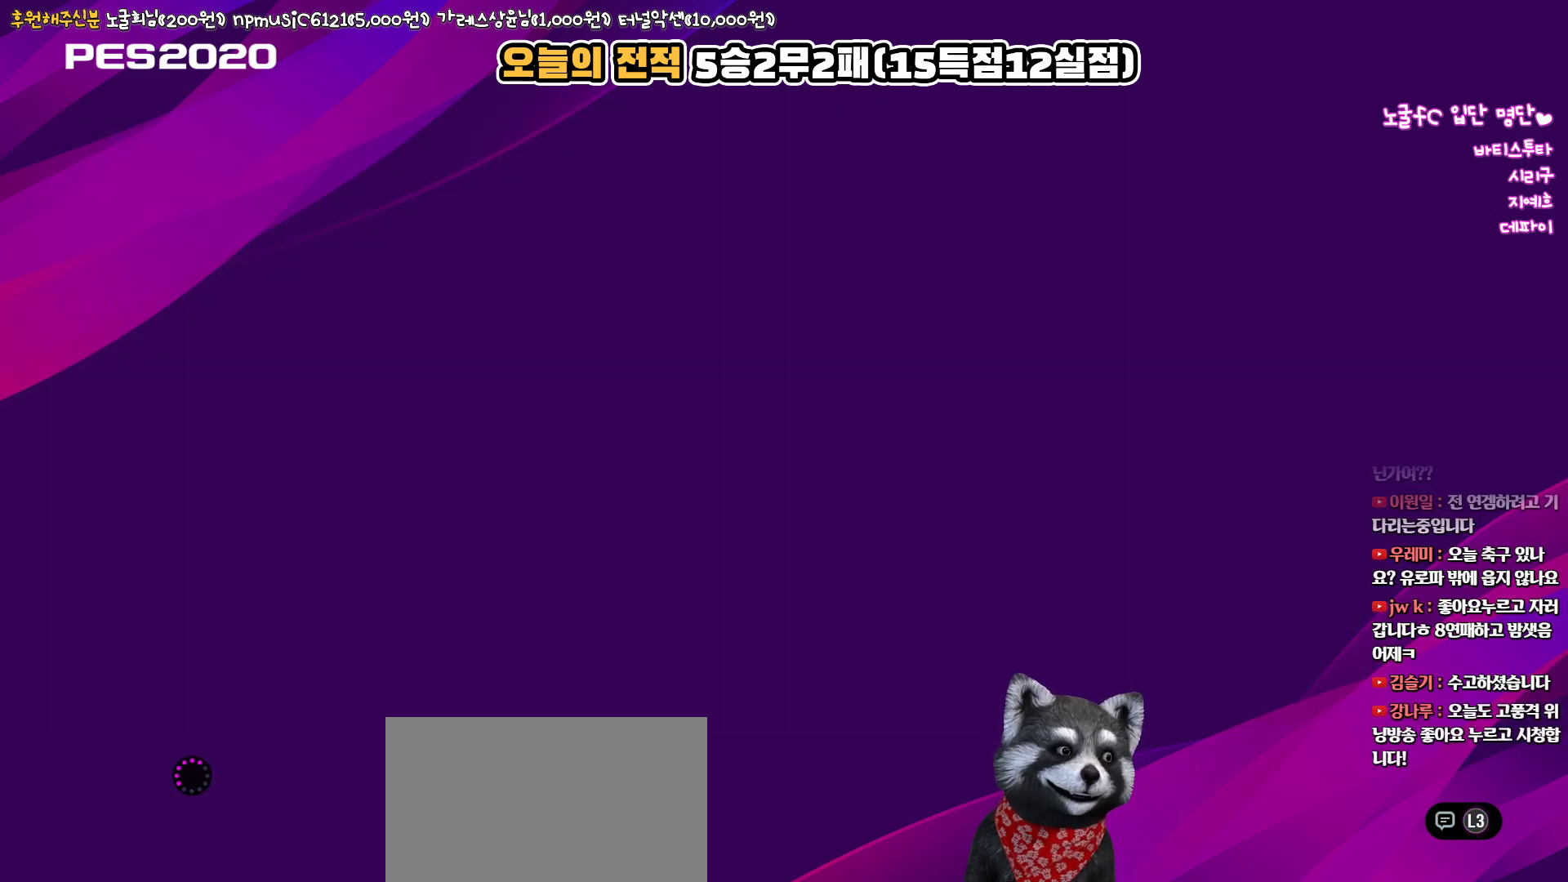
{"buttons": [], "left_stick": "center", "right_stick": "center", "events": []}
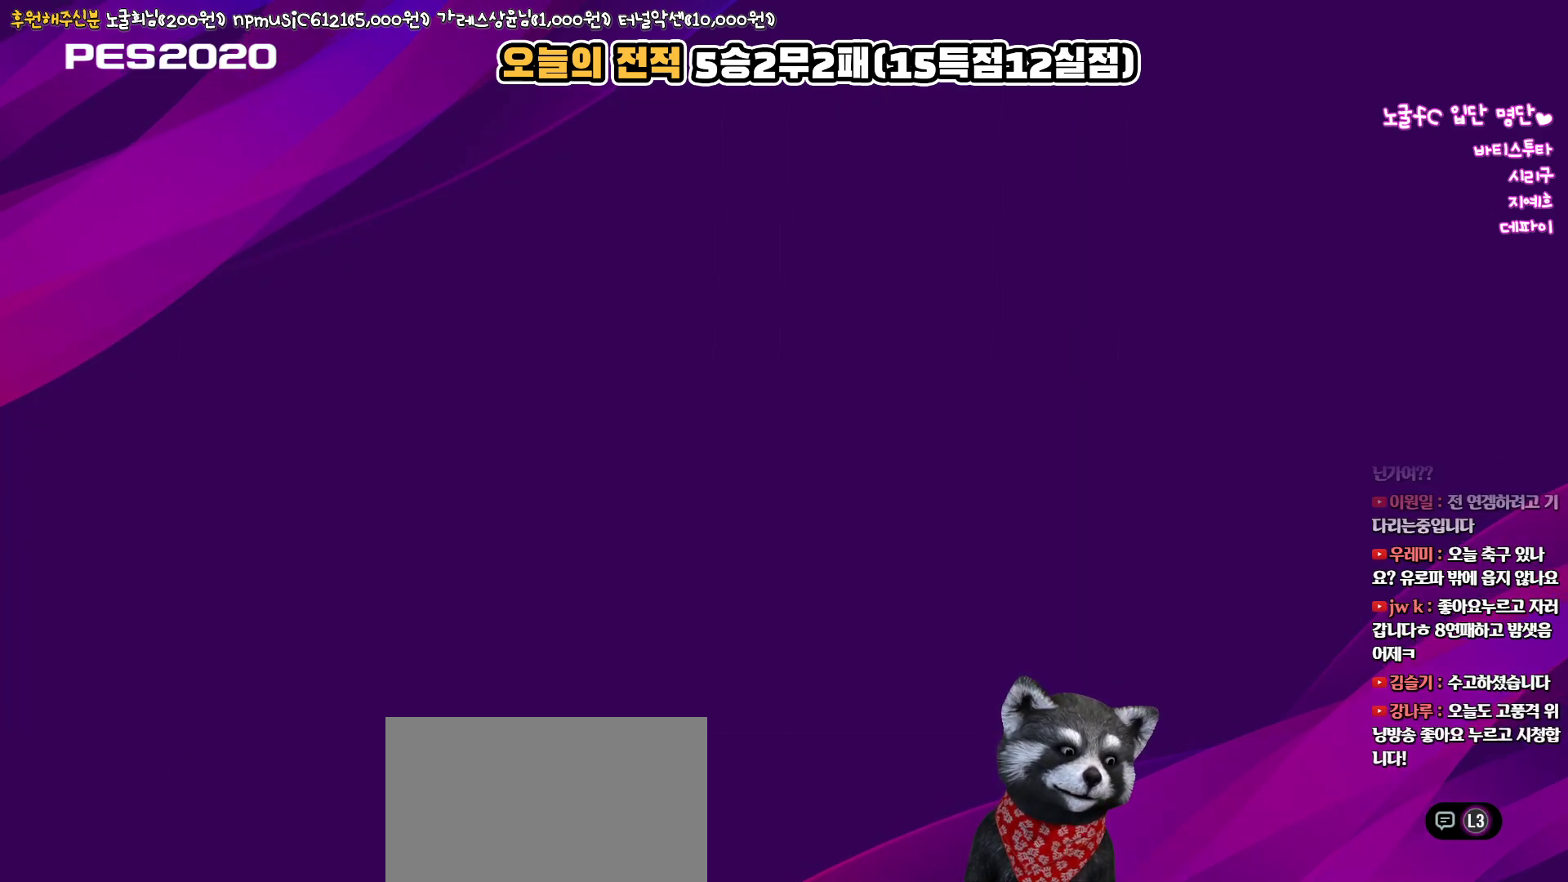
{"buttons": [], "left_stick": "center", "right_stick": "center", "events": []}
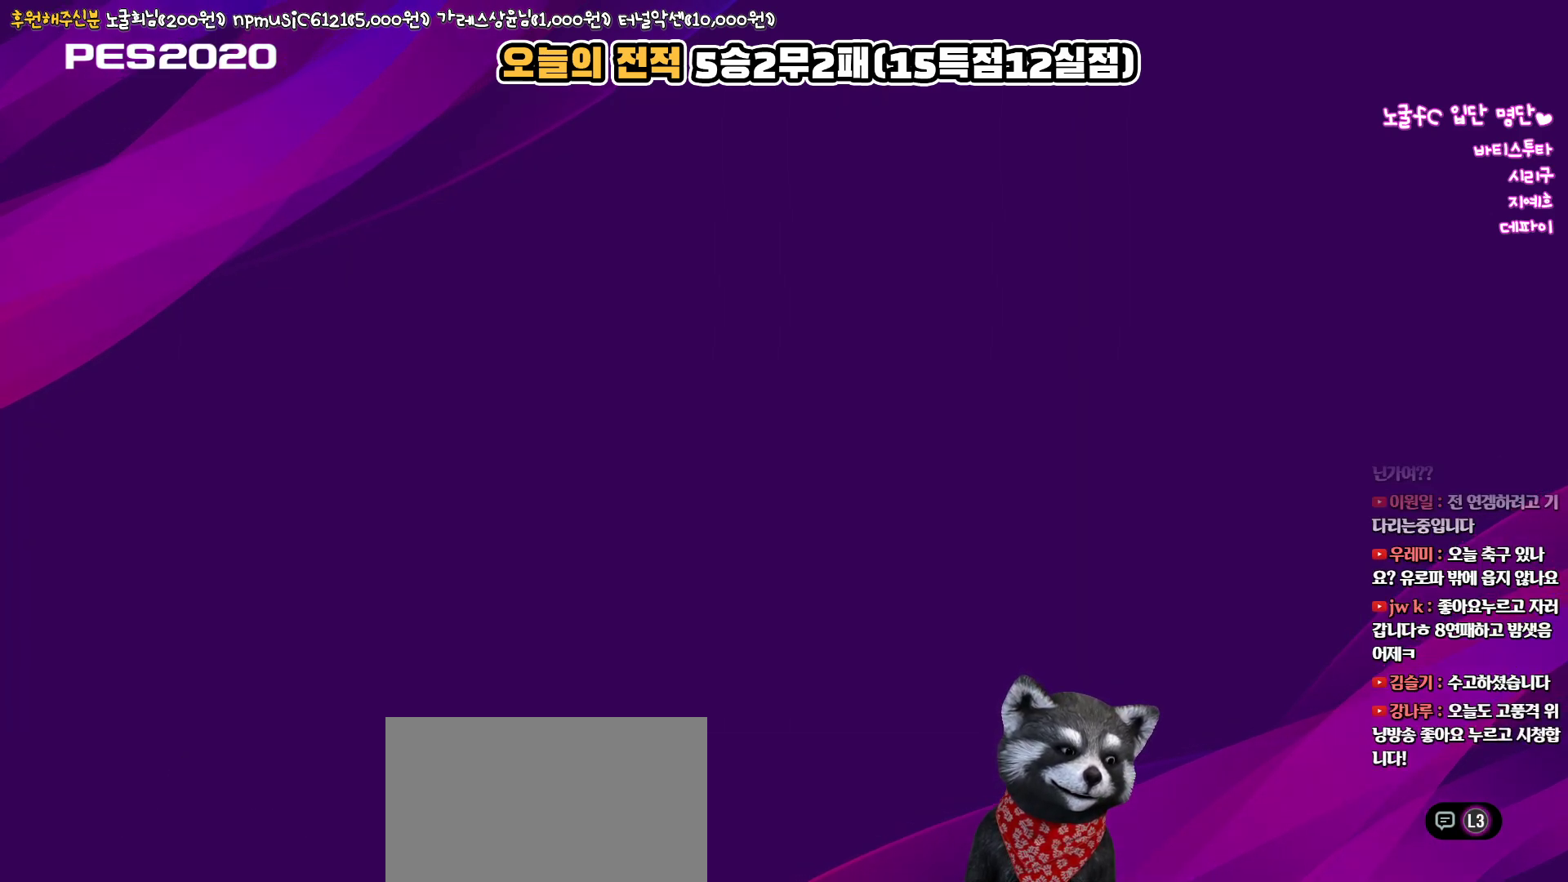
{"buttons": [], "left_stick": "center", "right_stick": "center", "events": []}
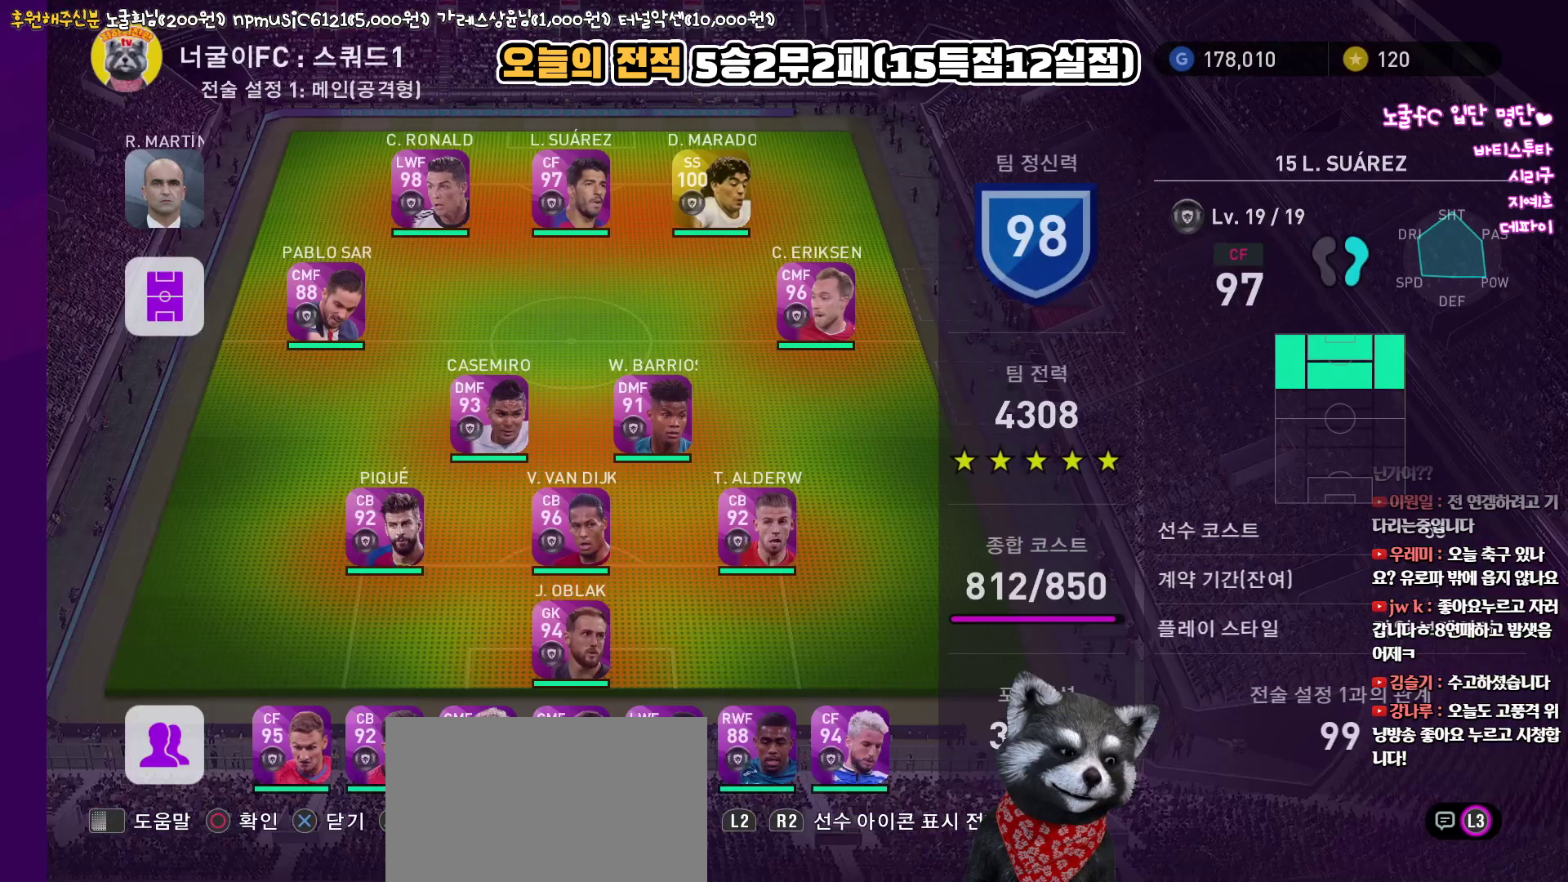
{"buttons": [], "left_stick": "center", "right_stick": "center", "events": []}
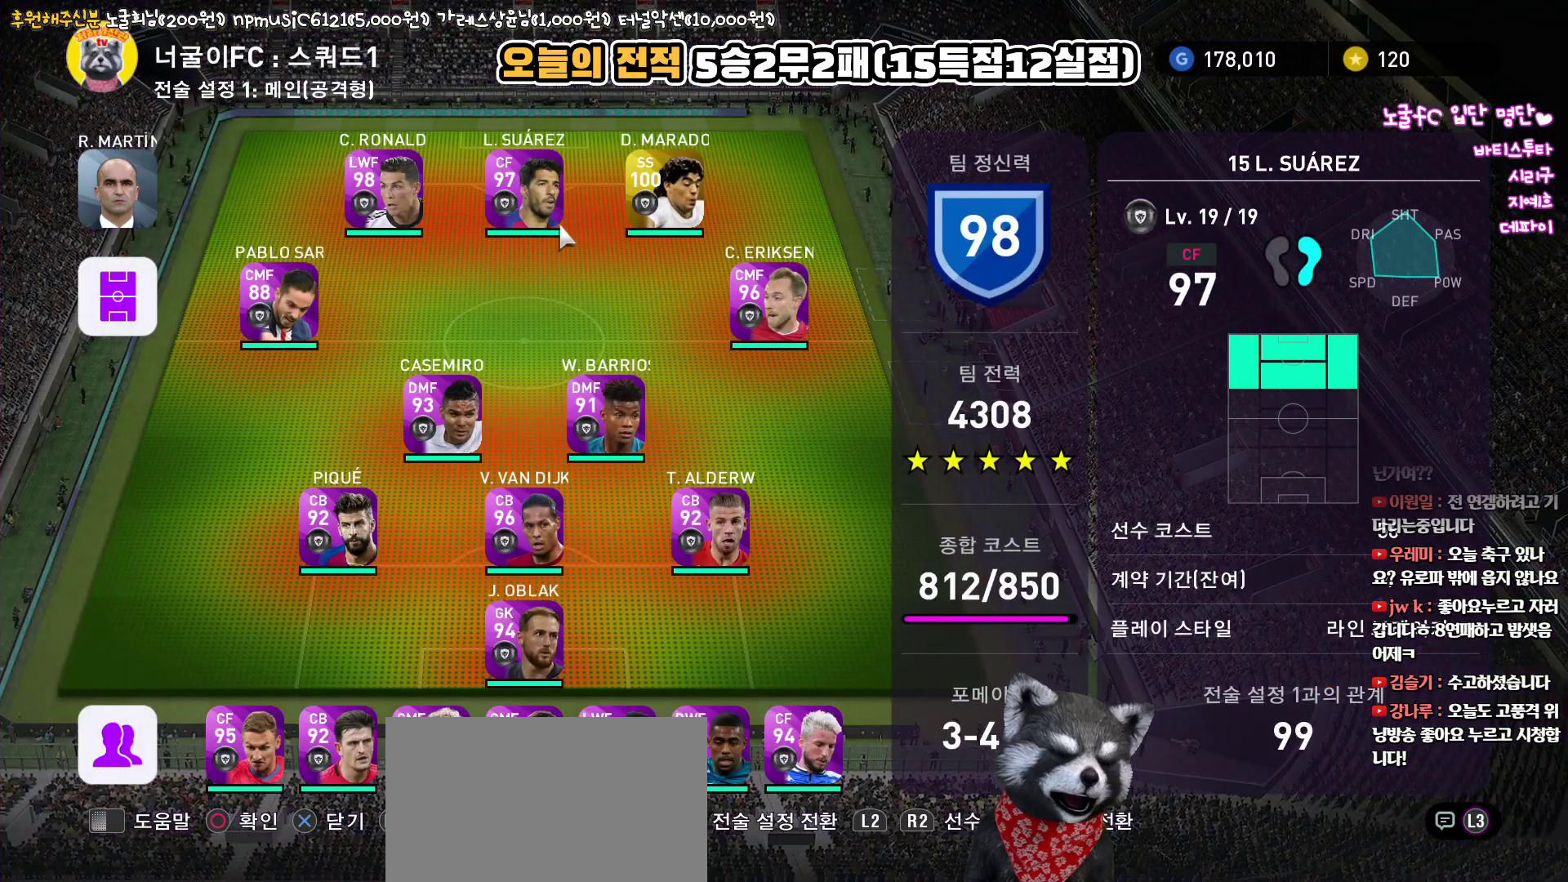
{"buttons": [], "left_stick": "center", "right_stick": "center", "events": []}
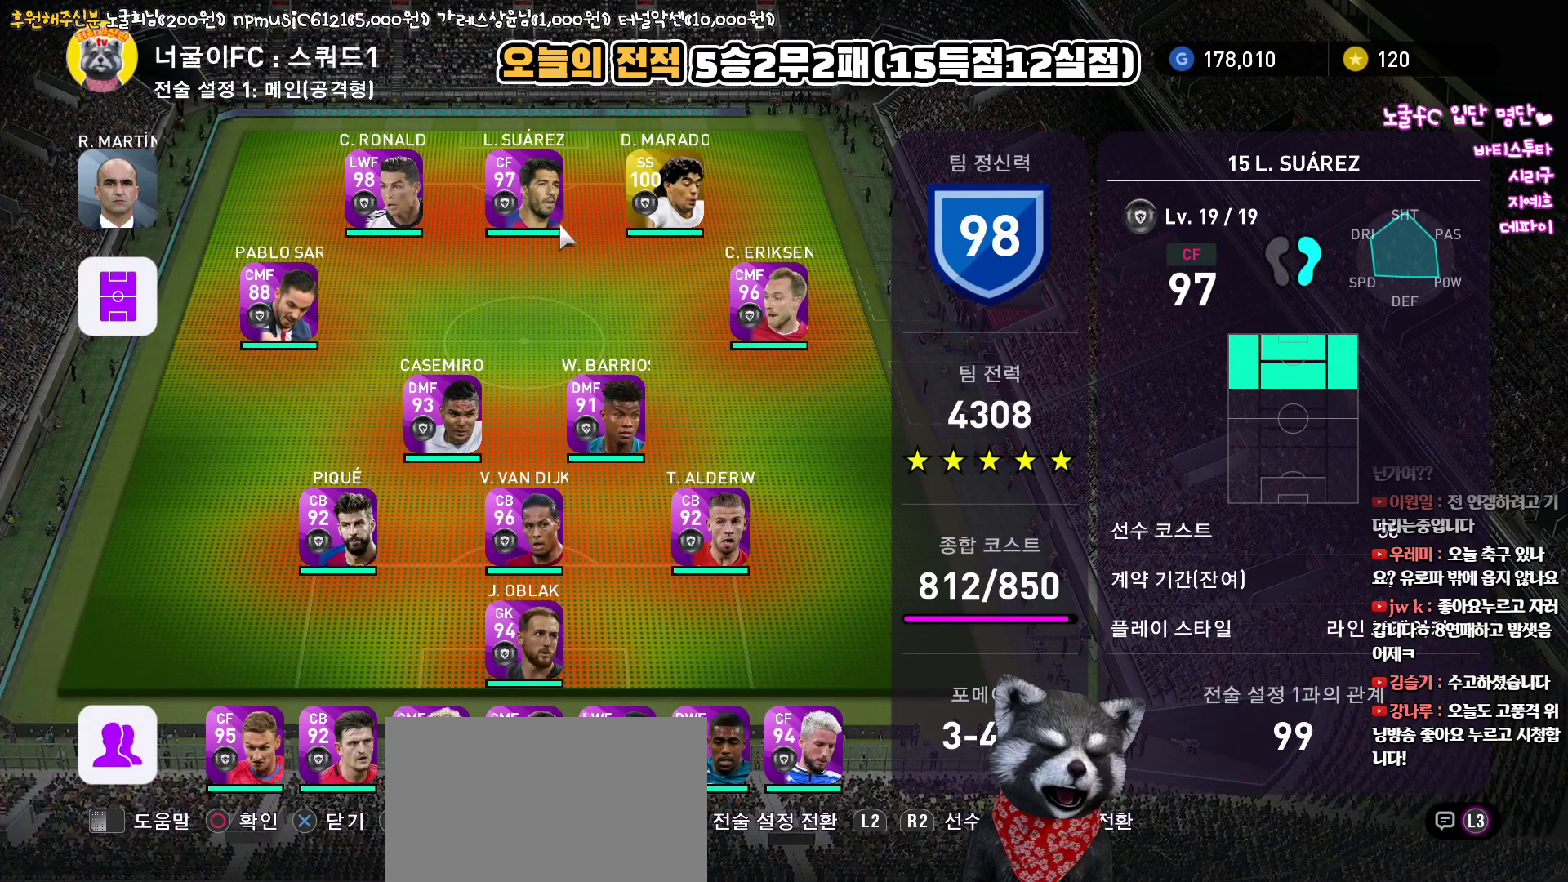
{"buttons": [], "left_stick": "center", "right_stick": "center", "events": []}
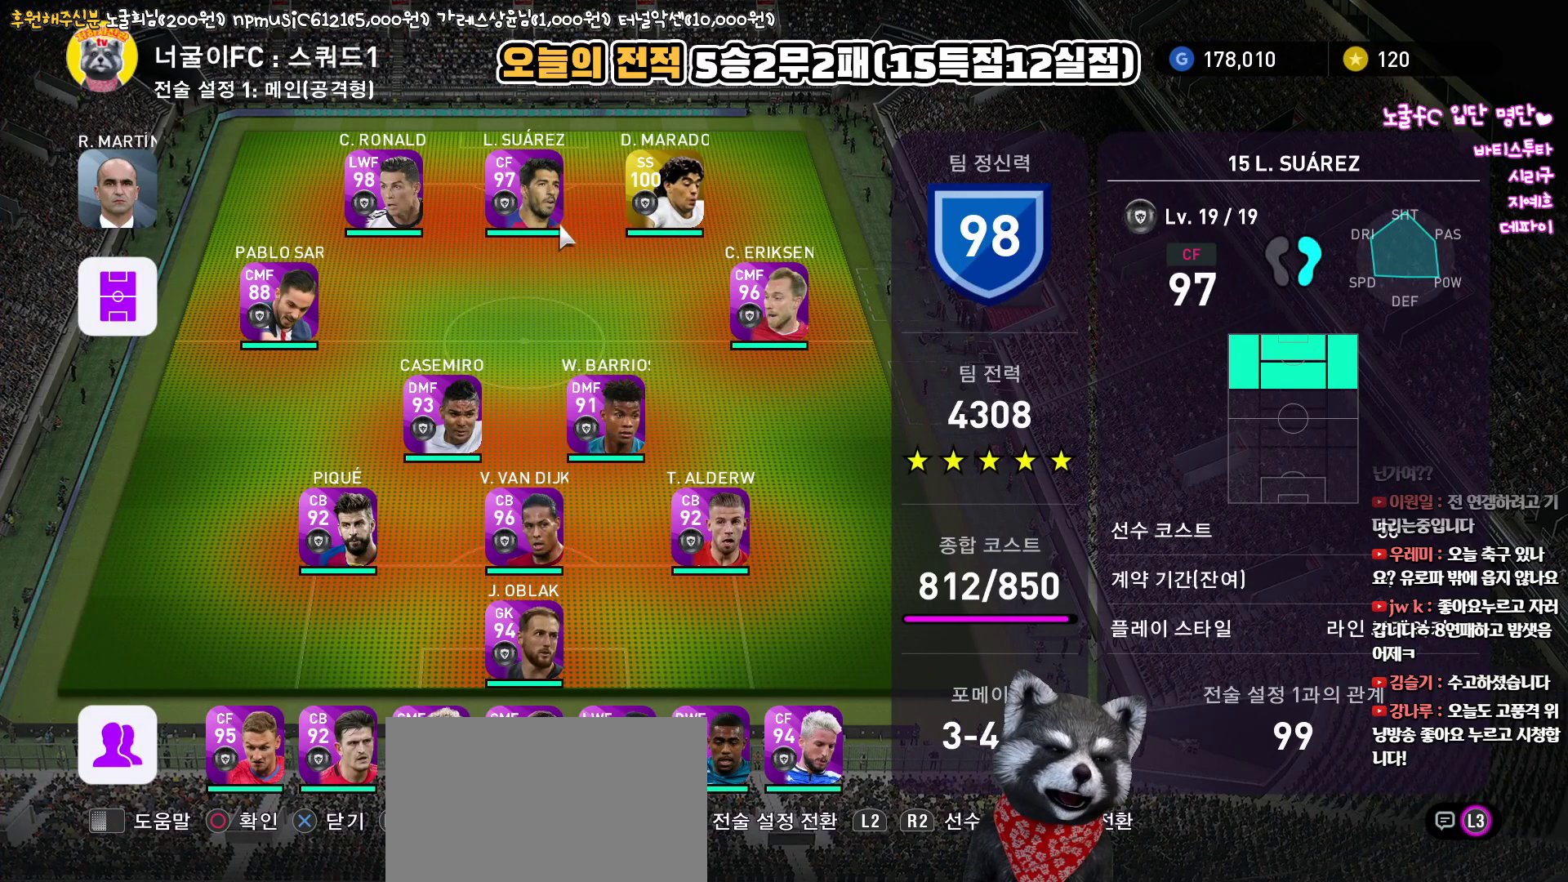
{"buttons": [], "left_stick": "center", "right_stick": "center", "events": [[83, "DPAD_RIGHT", "down"], [183, "DPAD_RIGHT", "up"], [383, "DPAD_LEFT", "down"], [483, "DPAD_LEFT", "up"]]}
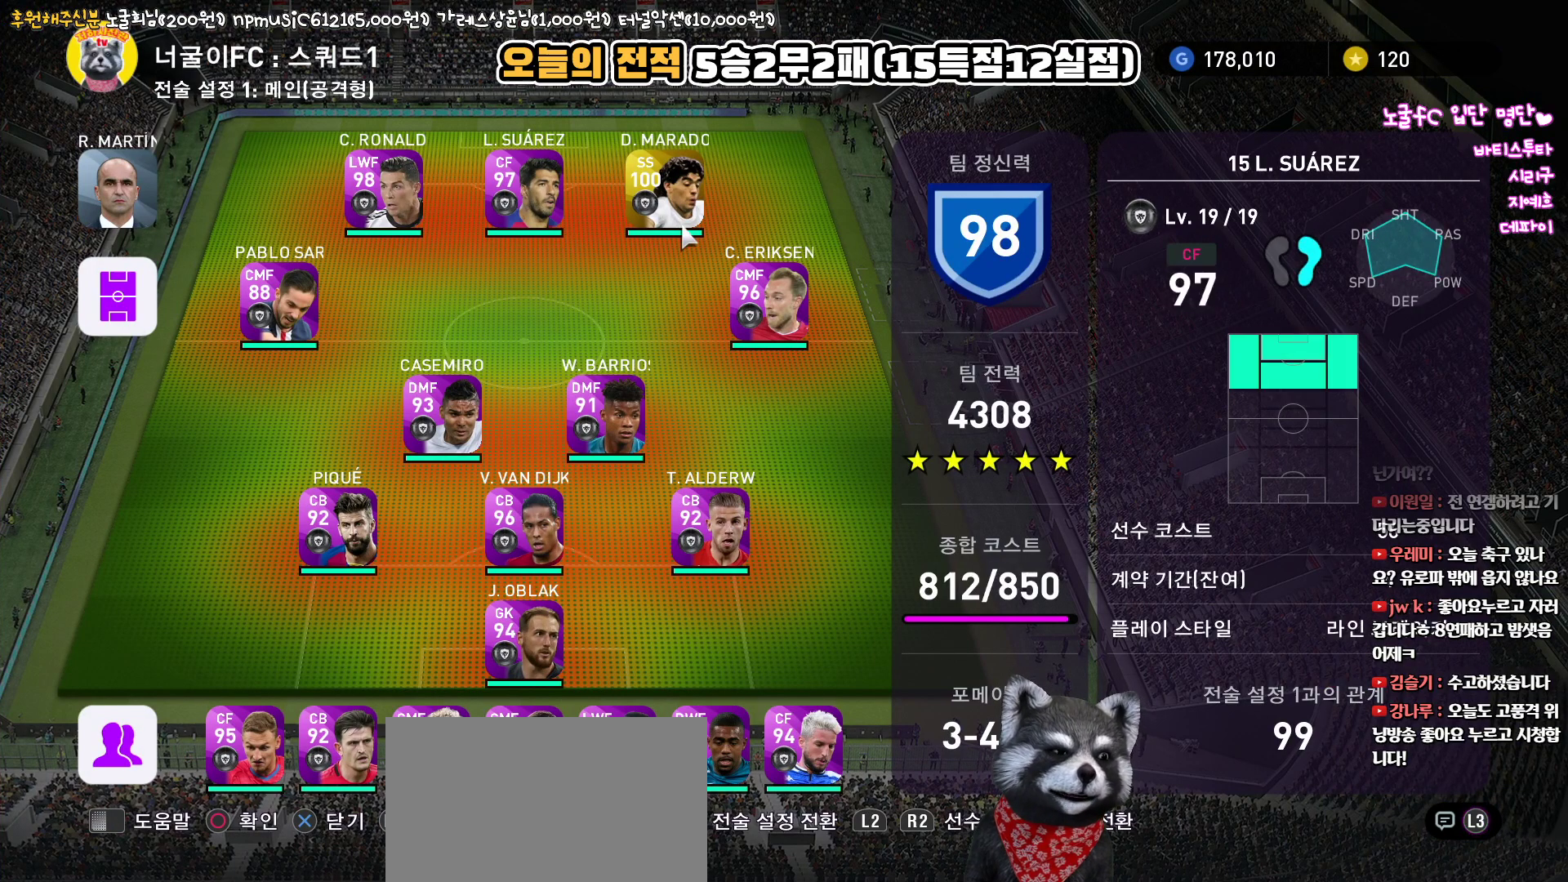
{"buttons": [], "left_stick": "center", "right_stick": "center", "events": [[17, "R2", "down"], [183, "R2", "up"]]}
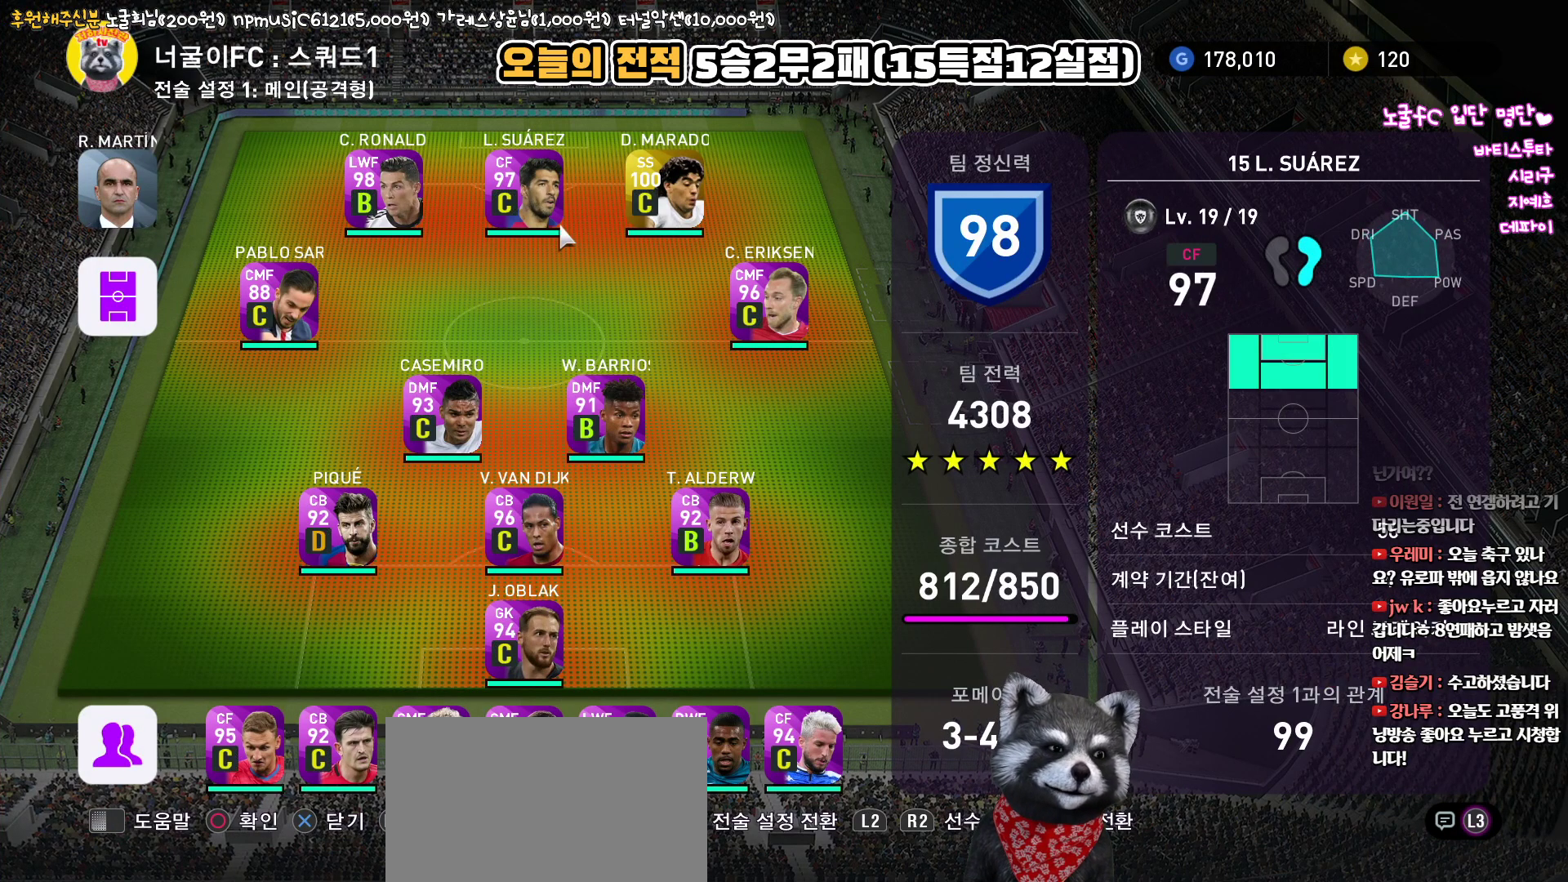
{"buttons": ["DPAD_DOWN"], "left_stick": "center", "right_stick": "center", "events": [[250, "CIRCLE", "down"], [367, "CIRCLE", "up"], [450, "DPAD_DOWN", "down"]]}
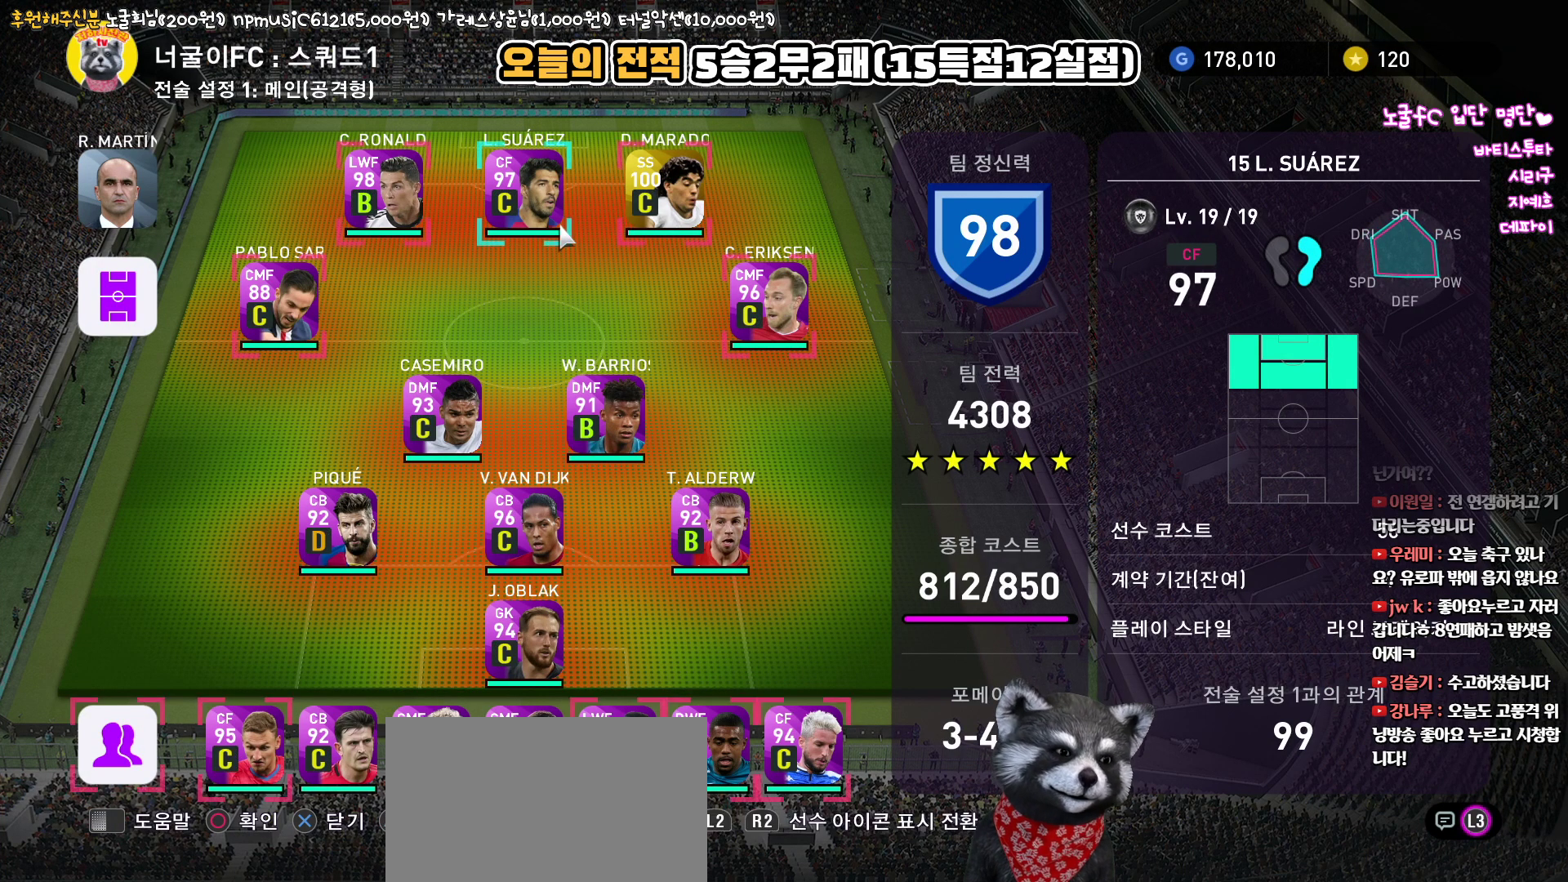
{"buttons": ["DPAD_DOWN"], "left_stick": "center", "right_stick": "center", "events": [[50, "DPAD_DOWN", "up"], [133, "DPAD_DOWN", "down"], [217, "DPAD_DOWN", "up"], [283, "DPAD_DOWN", "down"], [400, "DPAD_DOWN", "up"], [483, "DPAD_DOWN", "down"]]}
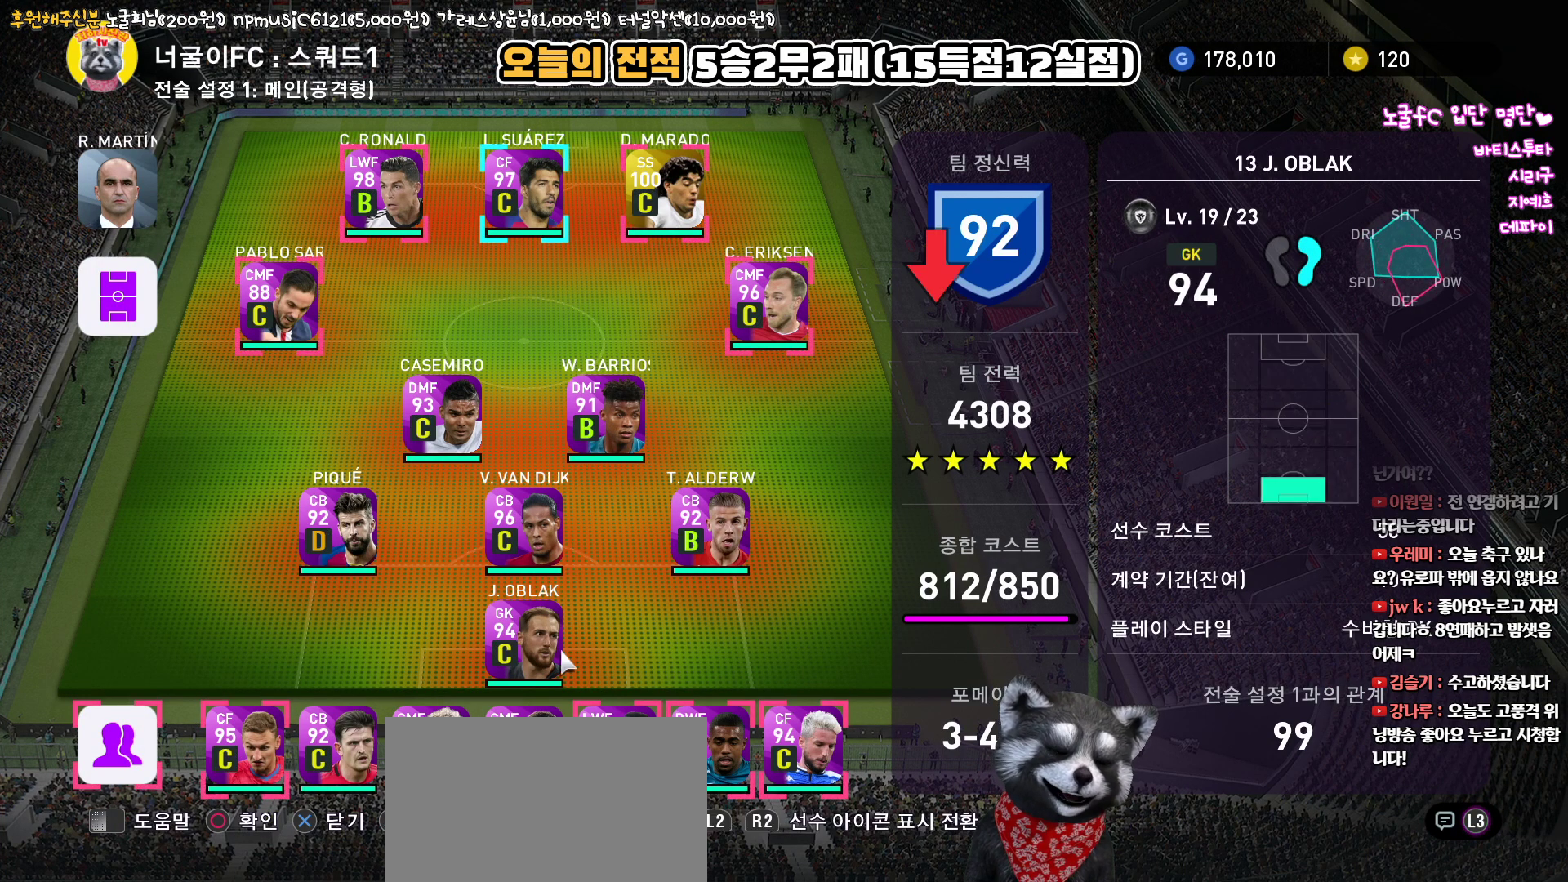
{"buttons": ["DPAD_LEFT"], "left_stick": "center", "right_stick": "center", "events": [[67, "DPAD_DOWN", "up"], [400, "DPAD_LEFT", "down"]]}
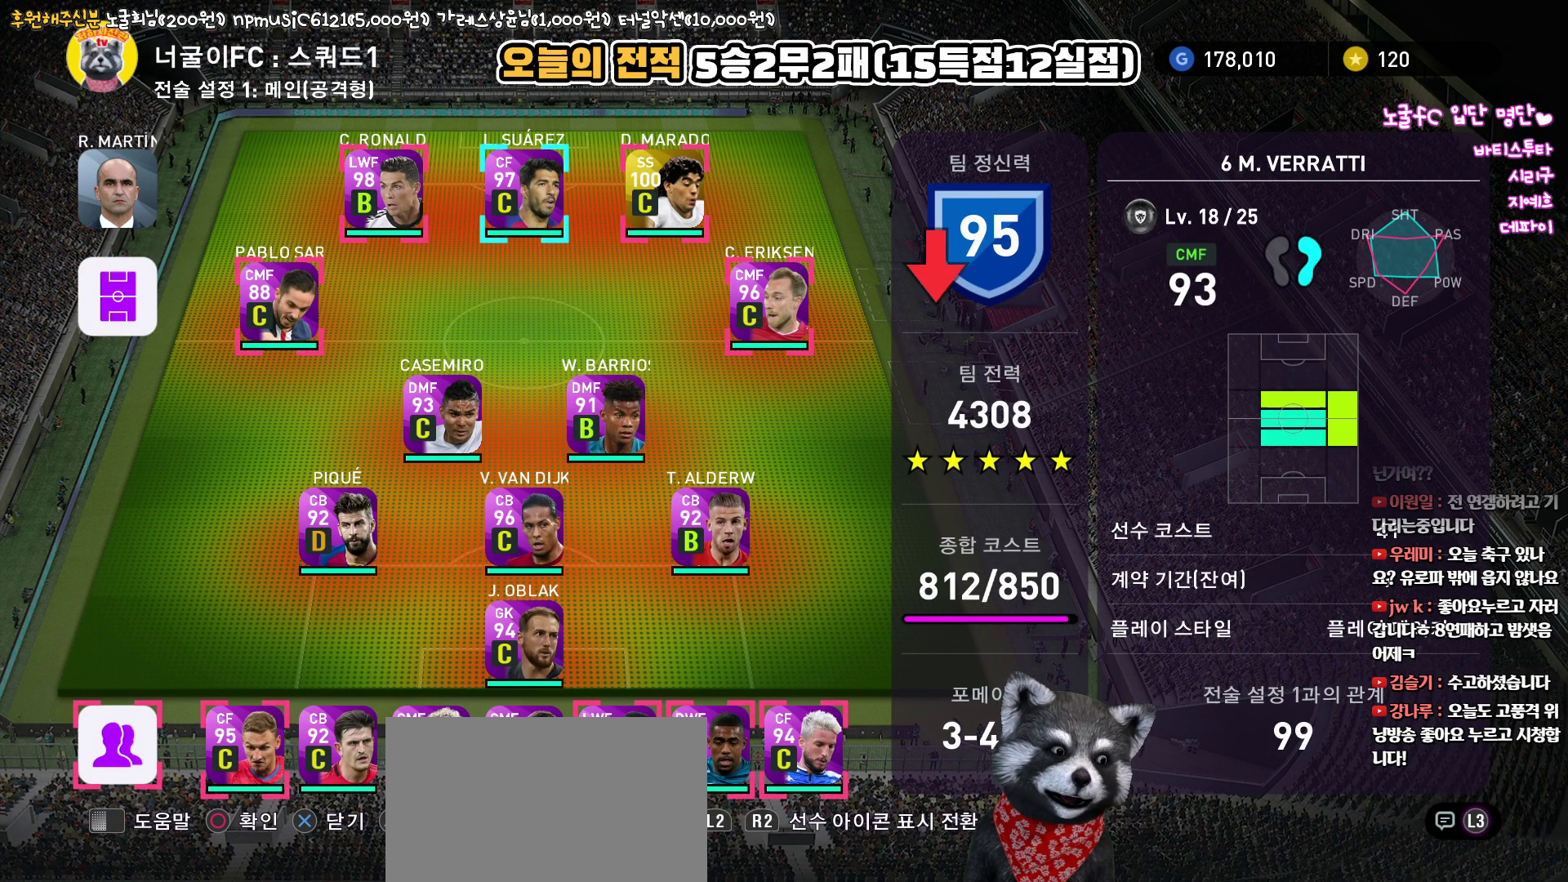
{"buttons": ["DPAD_LEFT"], "left_stick": "center", "right_stick": "center", "events": []}
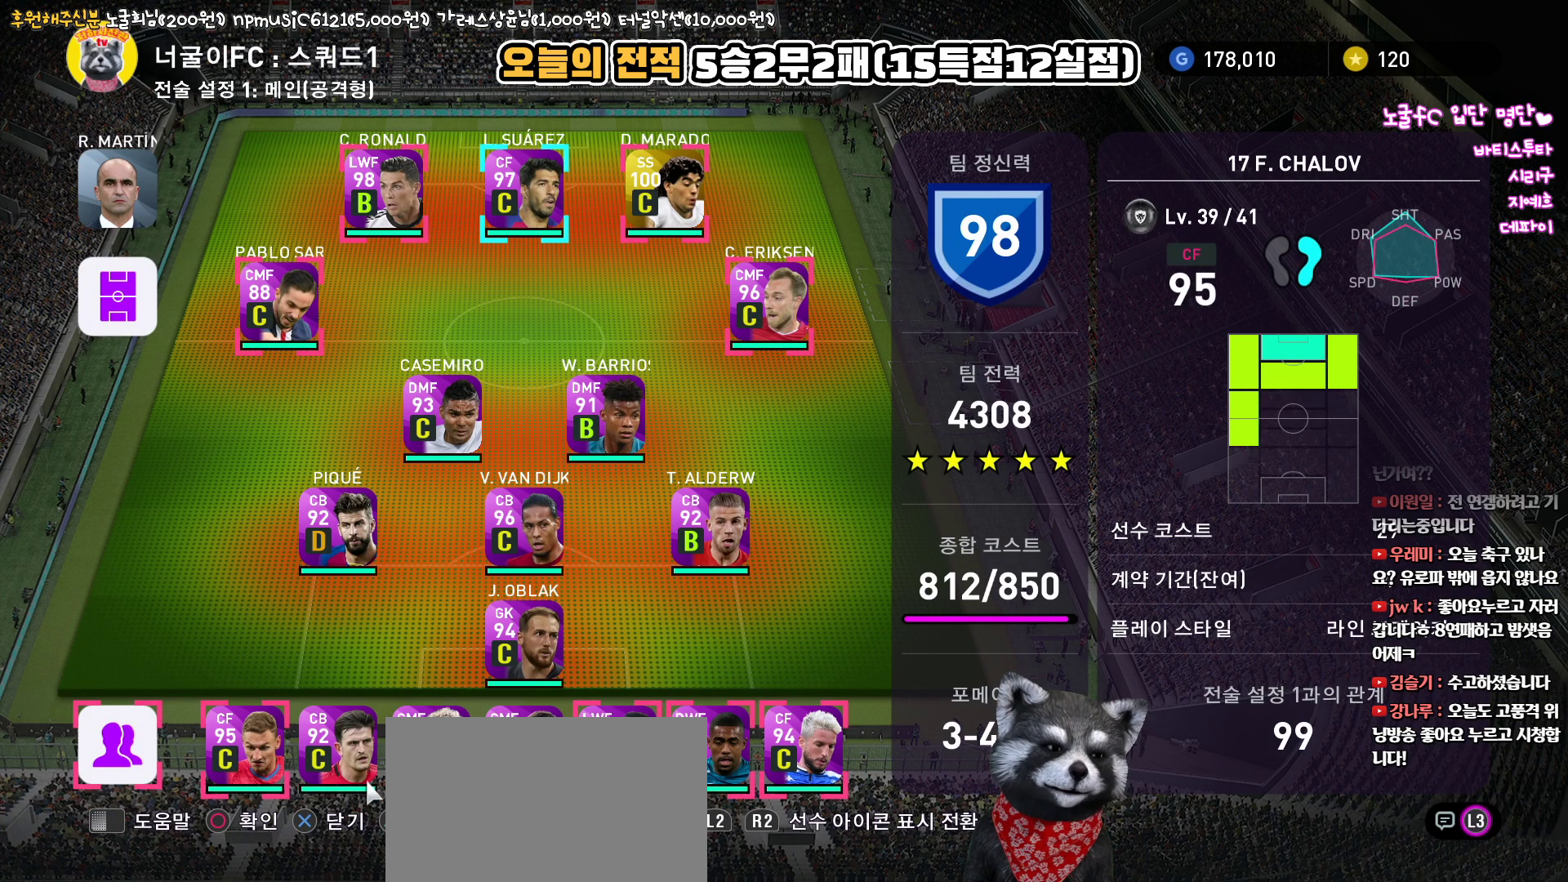
{"buttons": [], "left_stick": "center", "right_stick": "center", "events": [[150, "DPAD_LEFT", "up"], [217, "CIRCLE", "down"], [350, "CIRCLE", "up"]]}
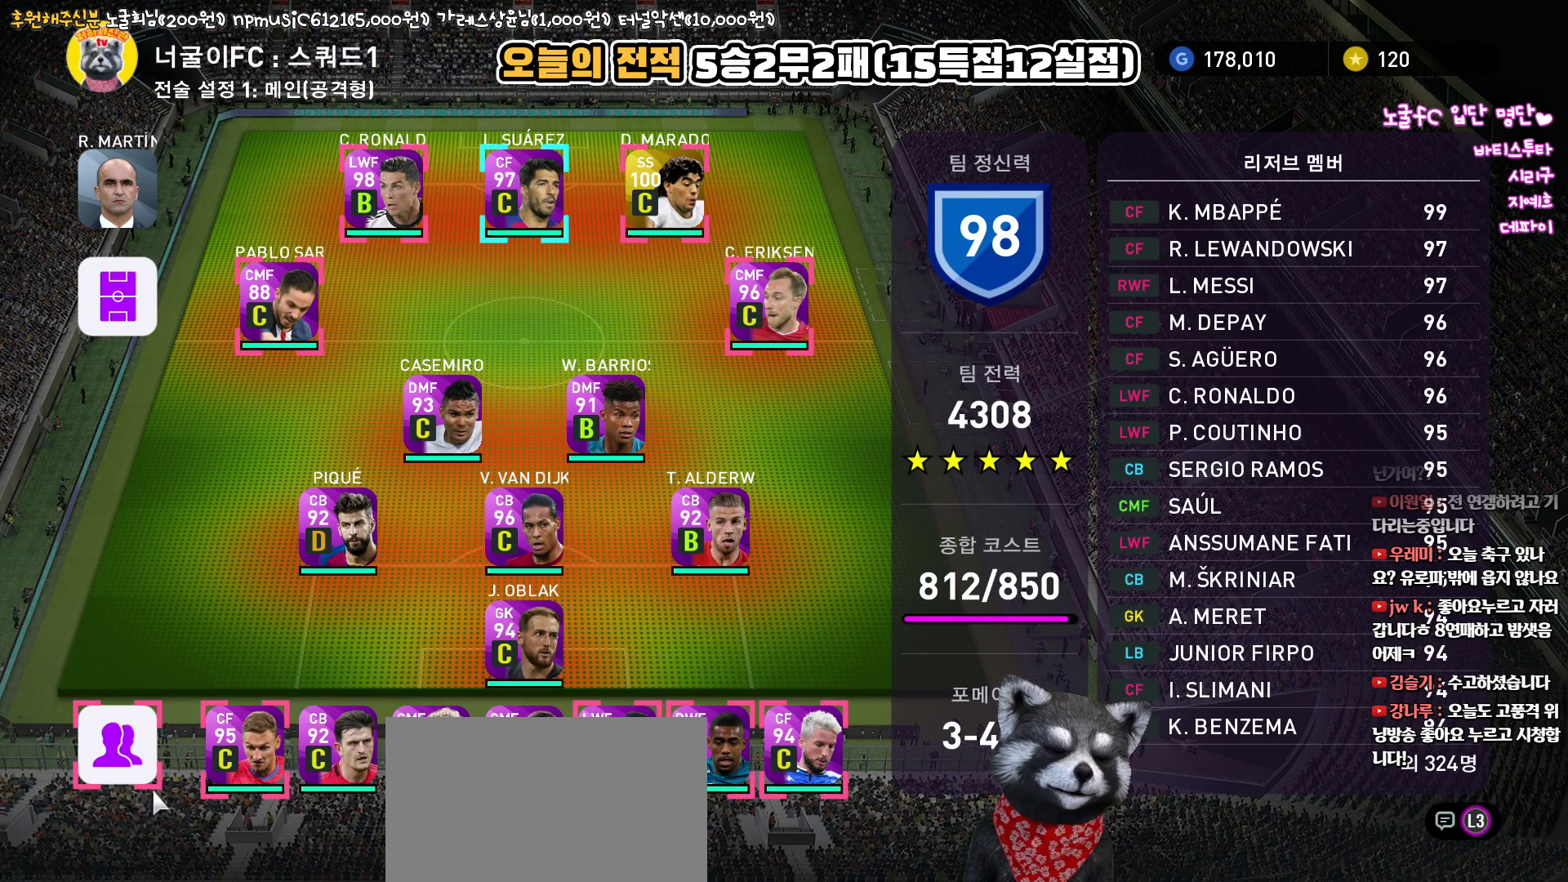
{"buttons": ["DPAD_RIGHT"], "left_stick": "center", "right_stick": "center", "events": [[500, "DPAD_RIGHT", "down"]]}
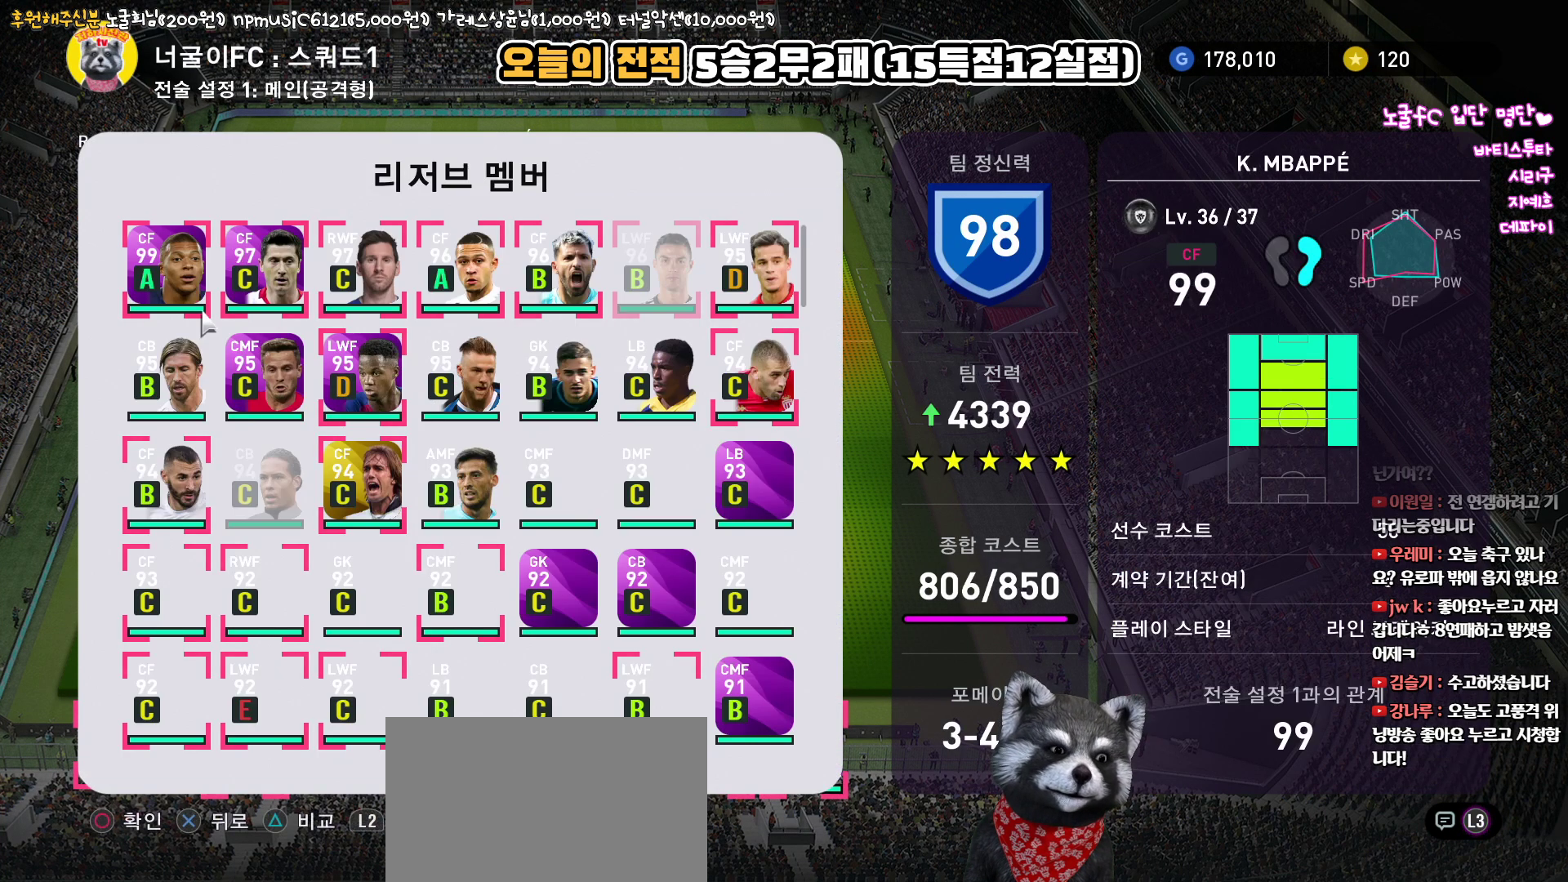
{"buttons": [], "left_stick": "center", "right_stick": "center", "events": [[100, "DPAD_RIGHT", "up"], [183, "DPAD_RIGHT", "down"], [283, "DPAD_RIGHT", "up"], [350, "DPAD_RIGHT", "down"], [417, "DPAD_RIGHT", "up"]]}
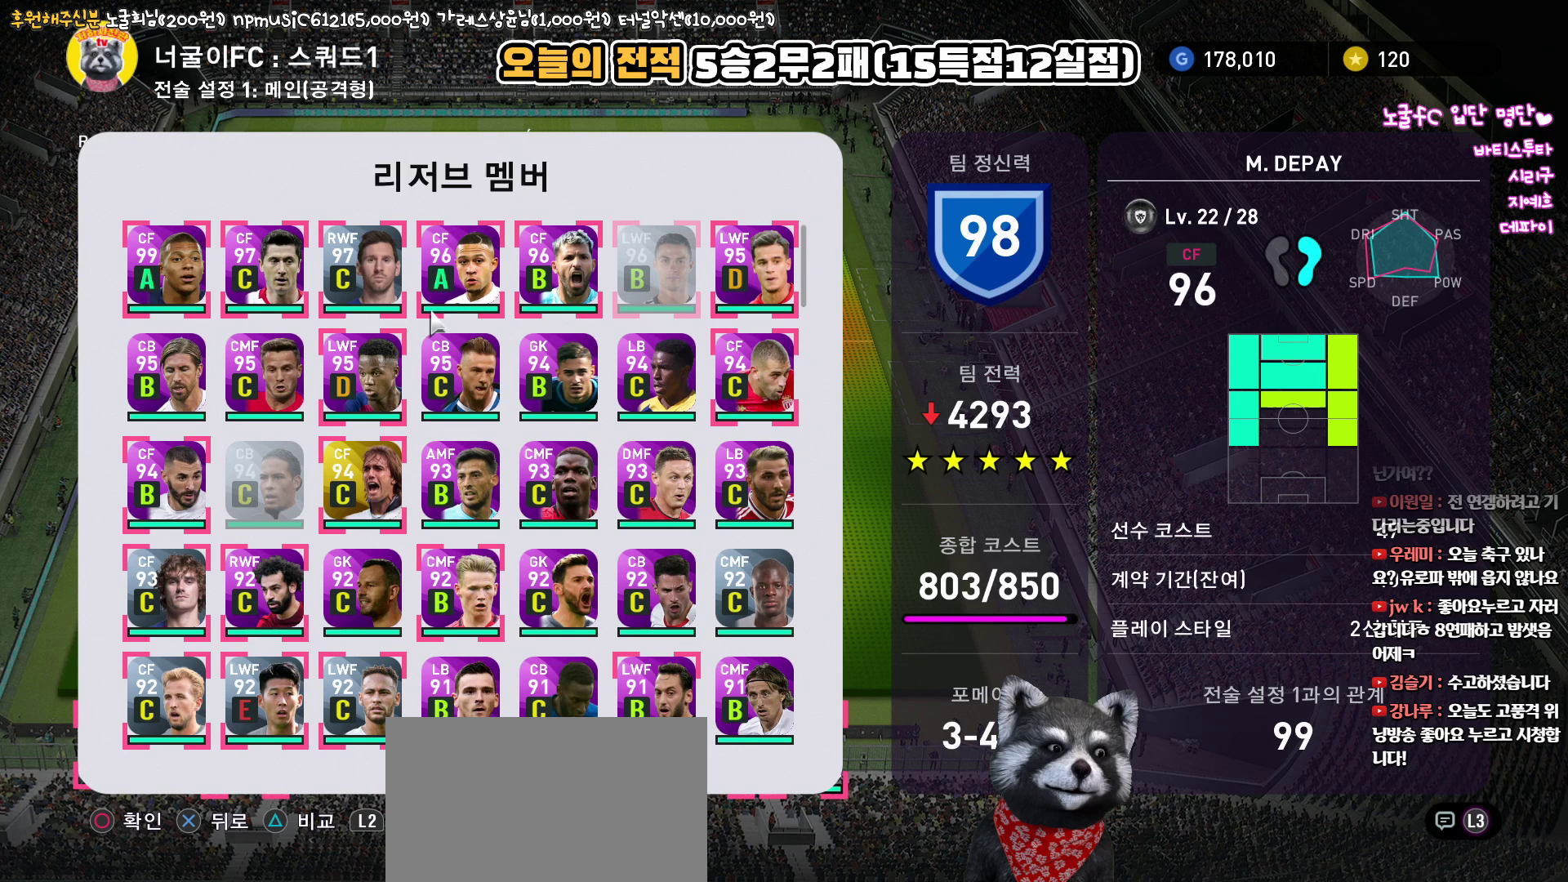
{"buttons": [], "left_stick": "center", "right_stick": "center", "events": [[67, "DPAD_LEFT", "down"], [150, "DPAD_LEFT", "up"], [217, "DPAD_LEFT", "down"], [317, "DPAD_LEFT", "up"], [400, "DPAD_LEFT", "down"], [500, "DPAD_LEFT", "up"]]}
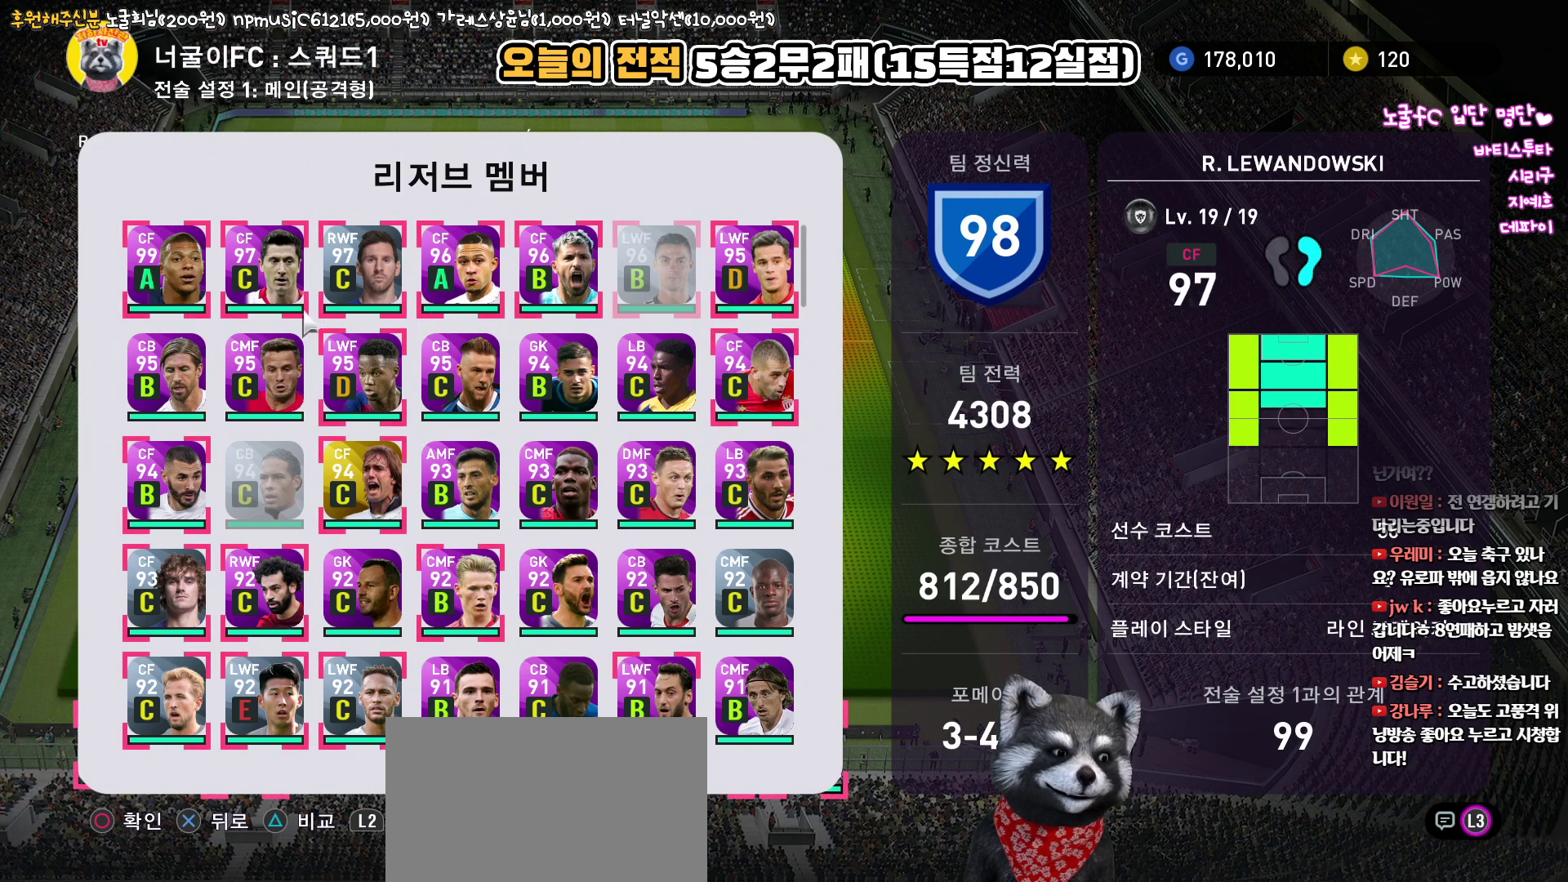
{"buttons": [], "left_stick": "center", "right_stick": "center", "events": [[233, "DPAD_RIGHT", "down"], [333, "DPAD_RIGHT", "up"]]}
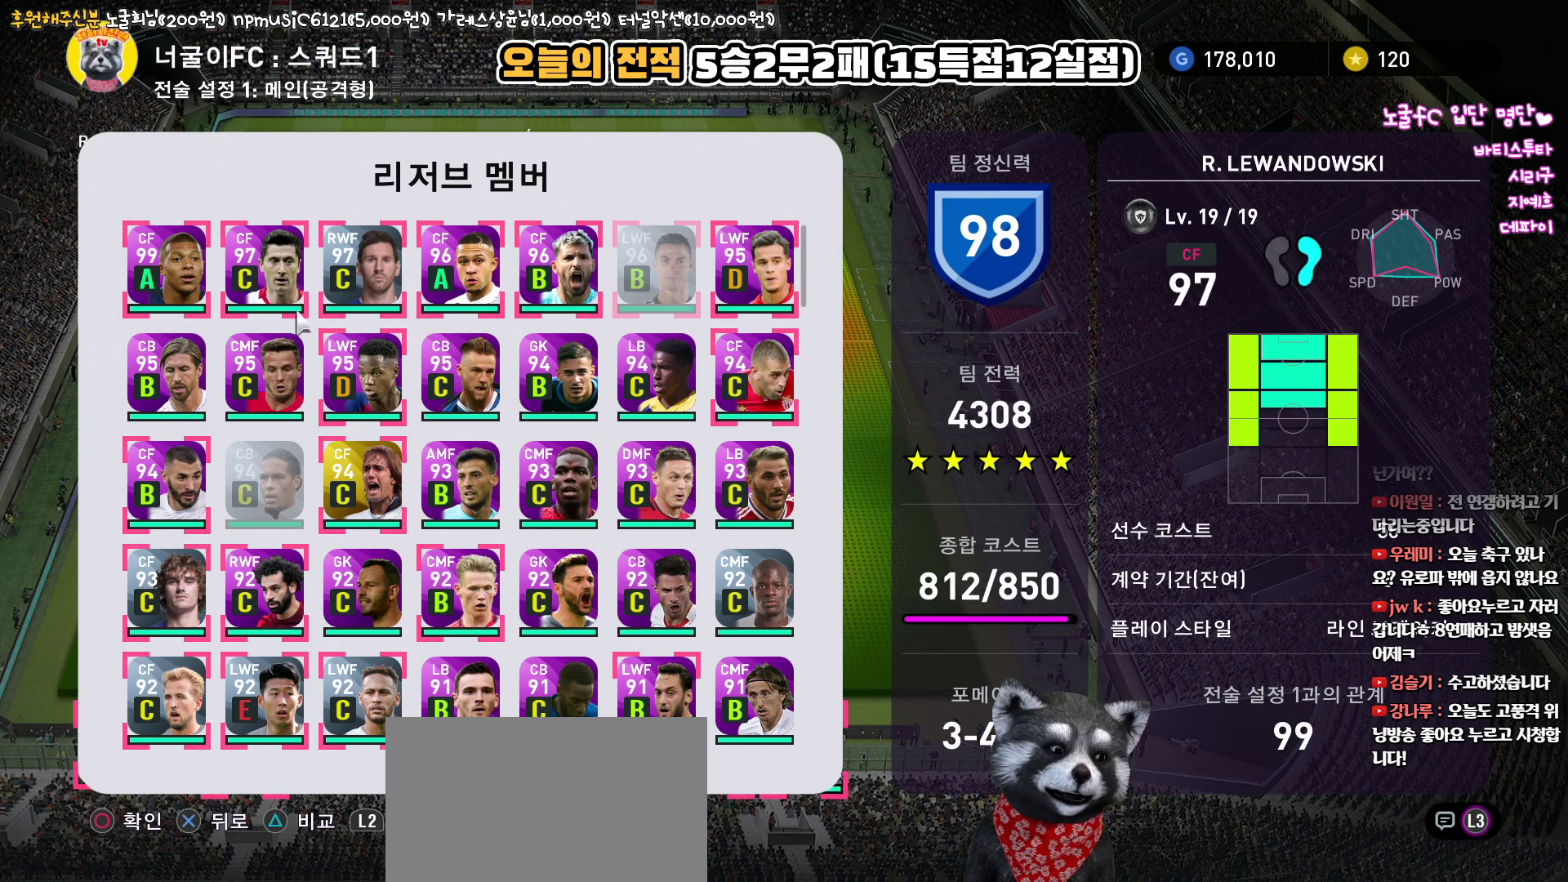
{"buttons": ["DPAD_RIGHT"], "left_stick": "center", "right_stick": "center", "events": [[267, "DPAD_RIGHT", "down"], [383, "DPAD_RIGHT", "up"], [483, "DPAD_RIGHT", "down"]]}
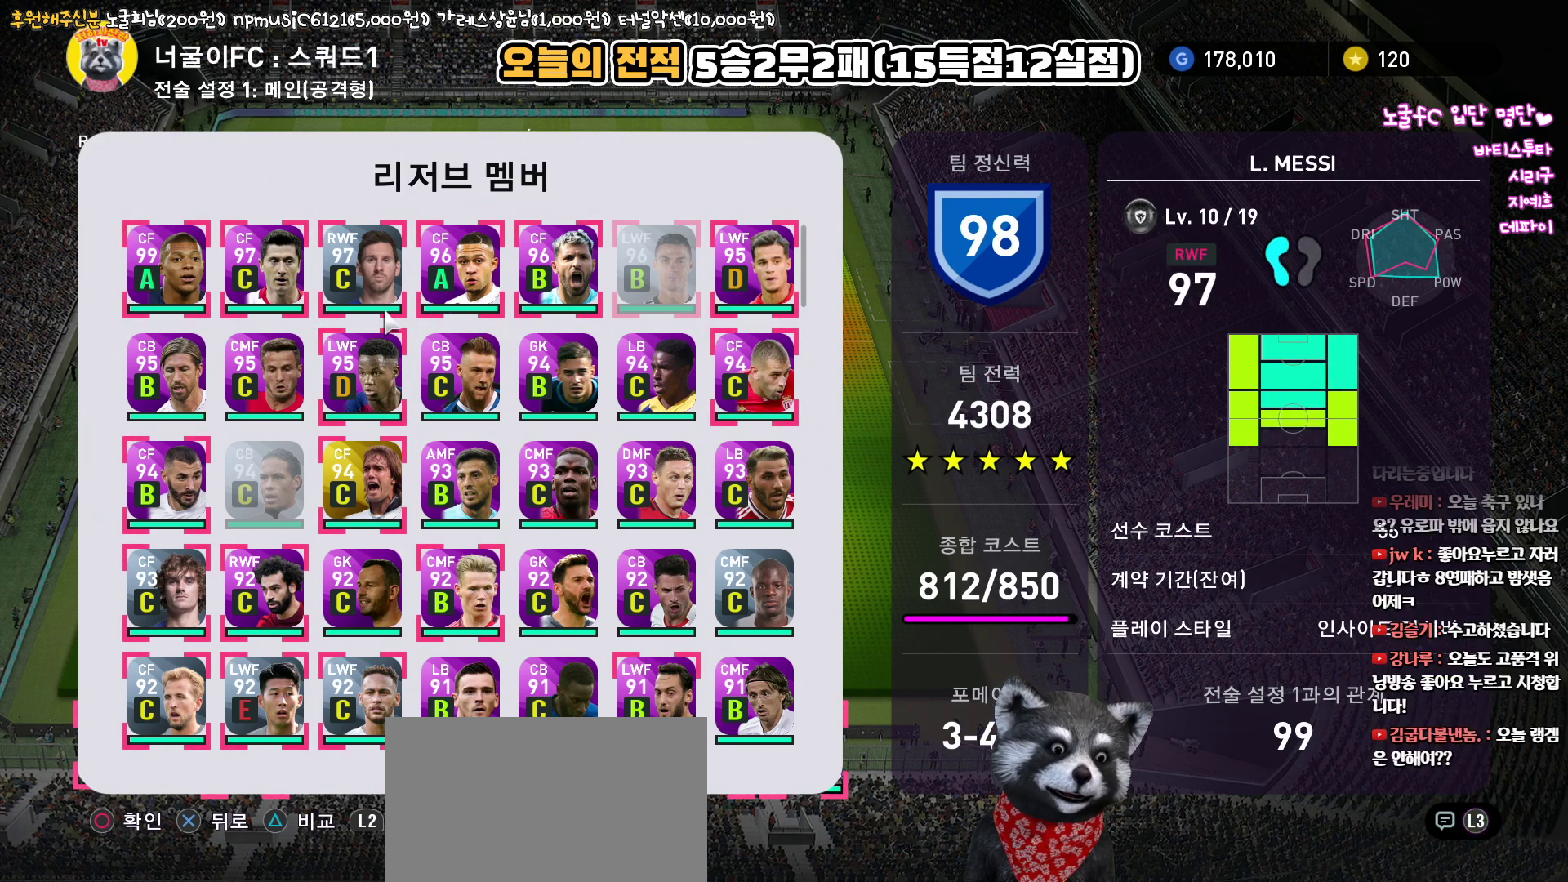
{"buttons": [], "left_stick": "center", "right_stick": "center", "events": [[83, "DPAD_RIGHT", "up"]]}
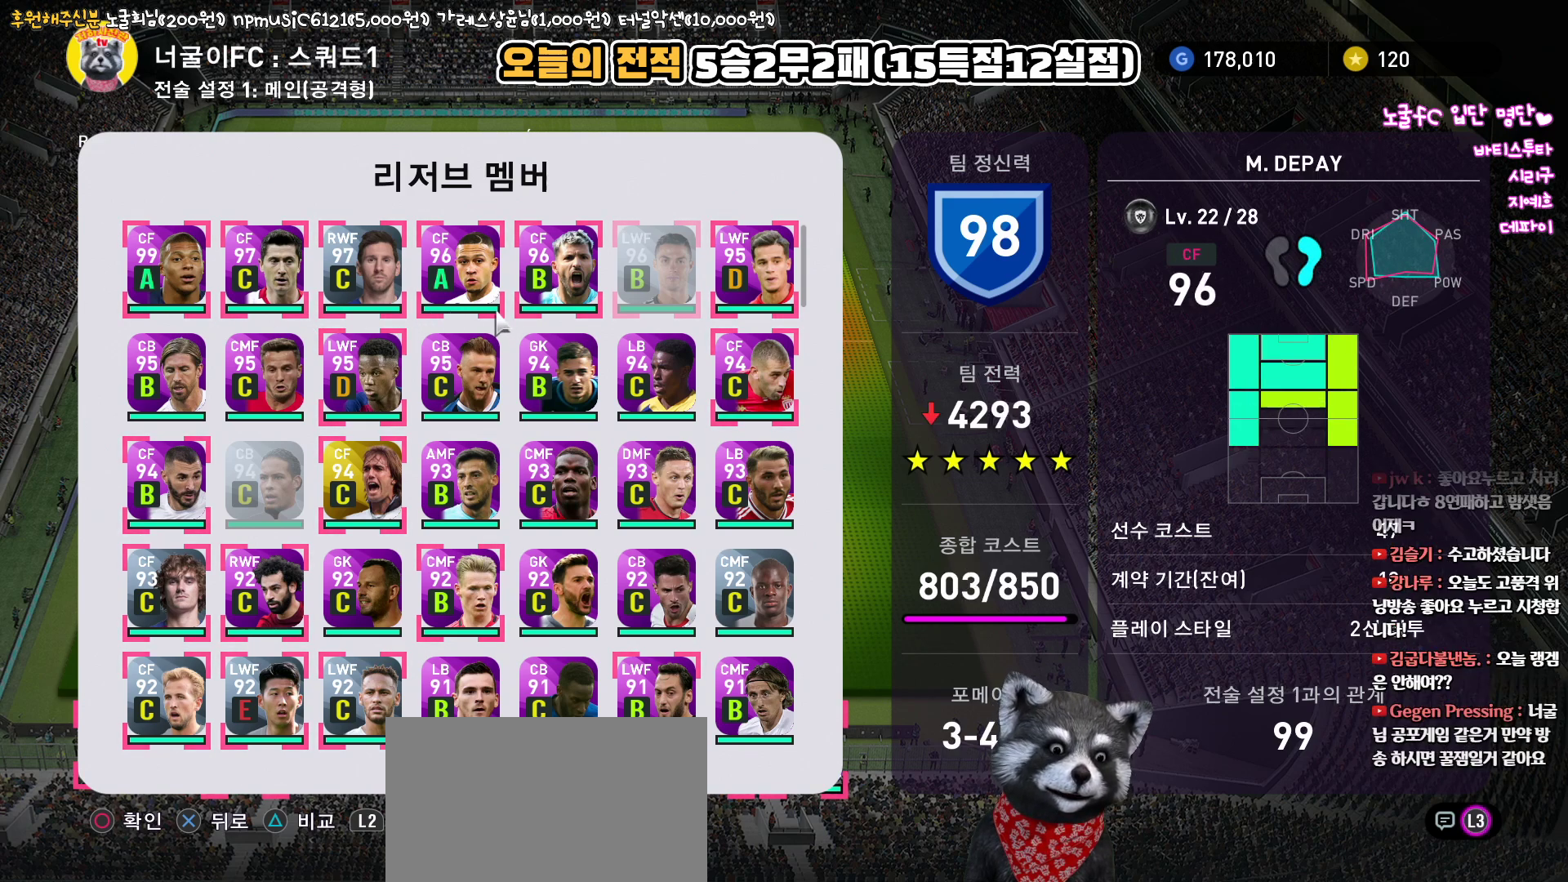
{"buttons": [], "left_stick": "center", "right_stick": "center", "events": [[417, "DPAD_DOWN", "down"], [483, "DPAD_DOWN", "up"]]}
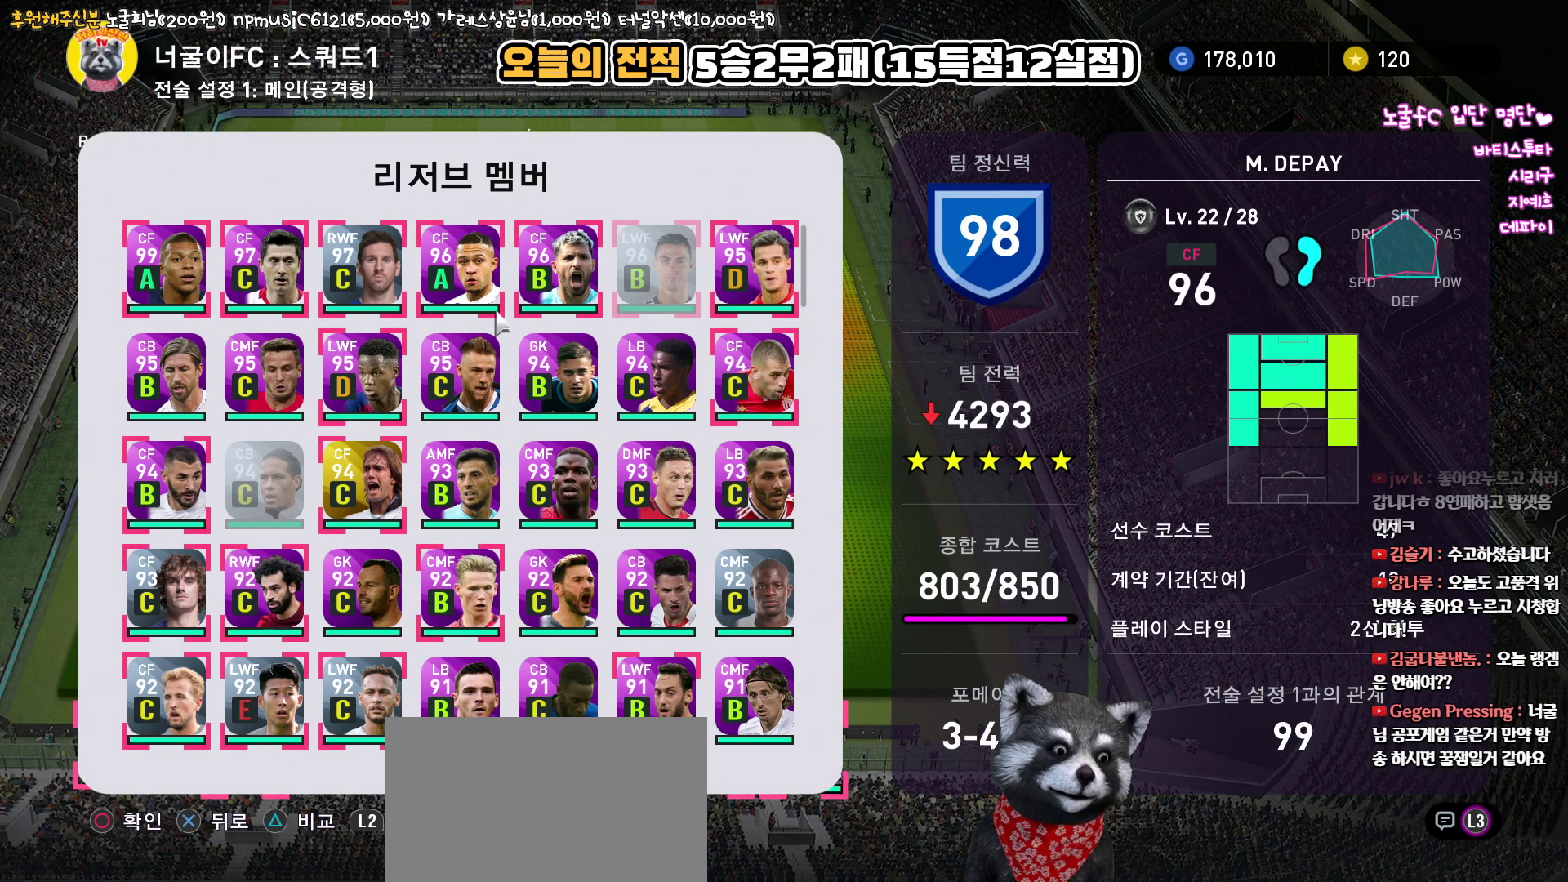
{"buttons": [], "left_stick": "center", "right_stick": "center", "events": [[50, "DPAD_DOWN", "down"], [150, "DPAD_DOWN", "up"], [267, "DPAD_LEFT", "down"], [367, "DPAD_LEFT", "up"]]}
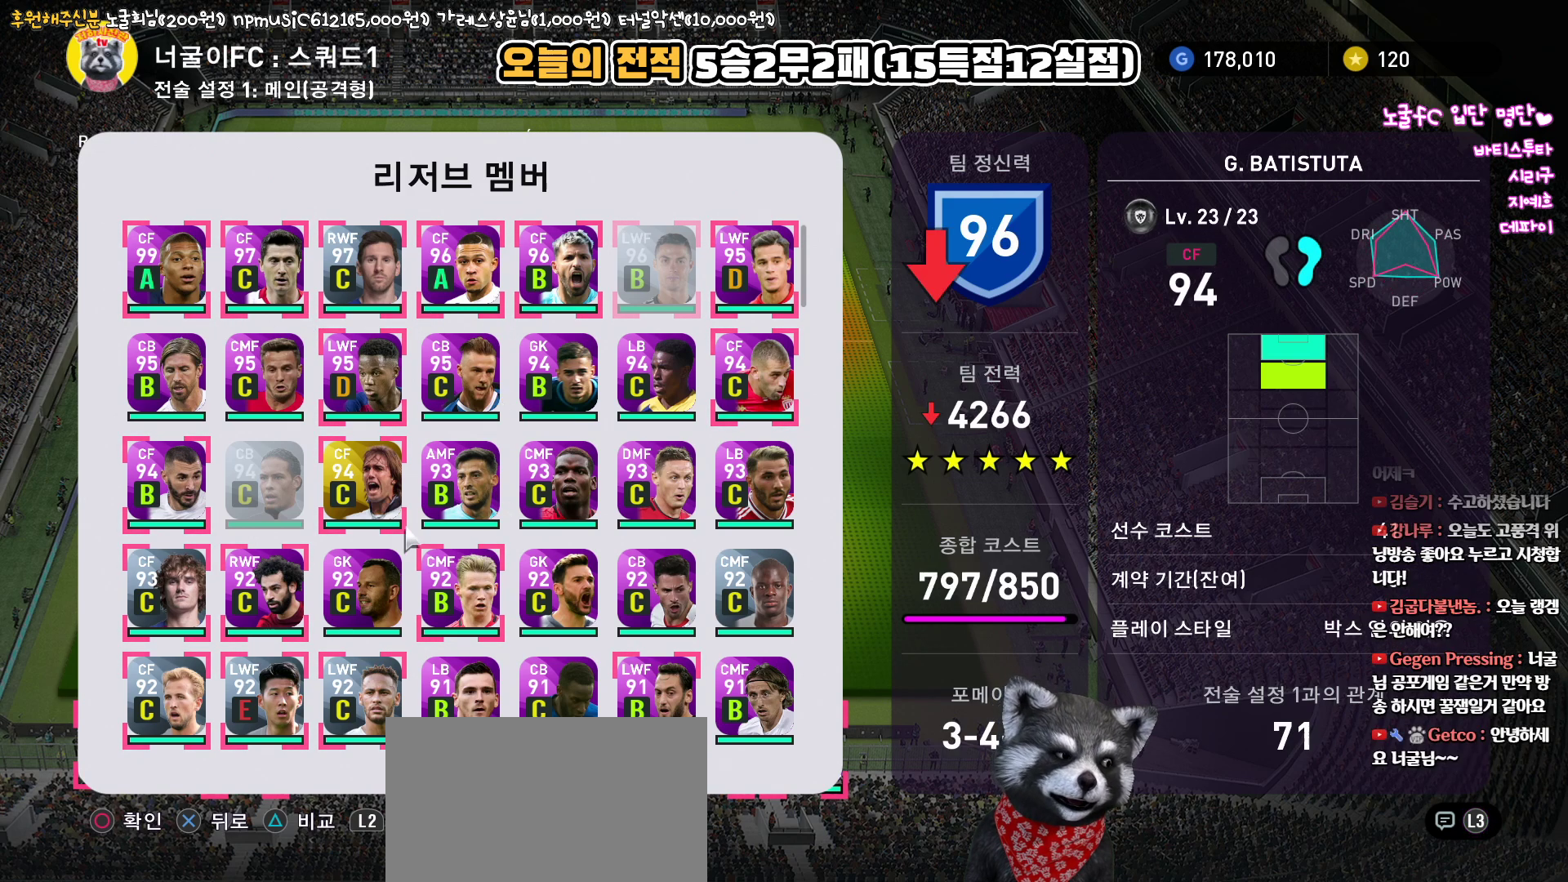
{"buttons": [], "left_stick": "center", "right_stick": "center", "events": [[317, "CIRCLE", "down"], [433, "CIRCLE", "up"]]}
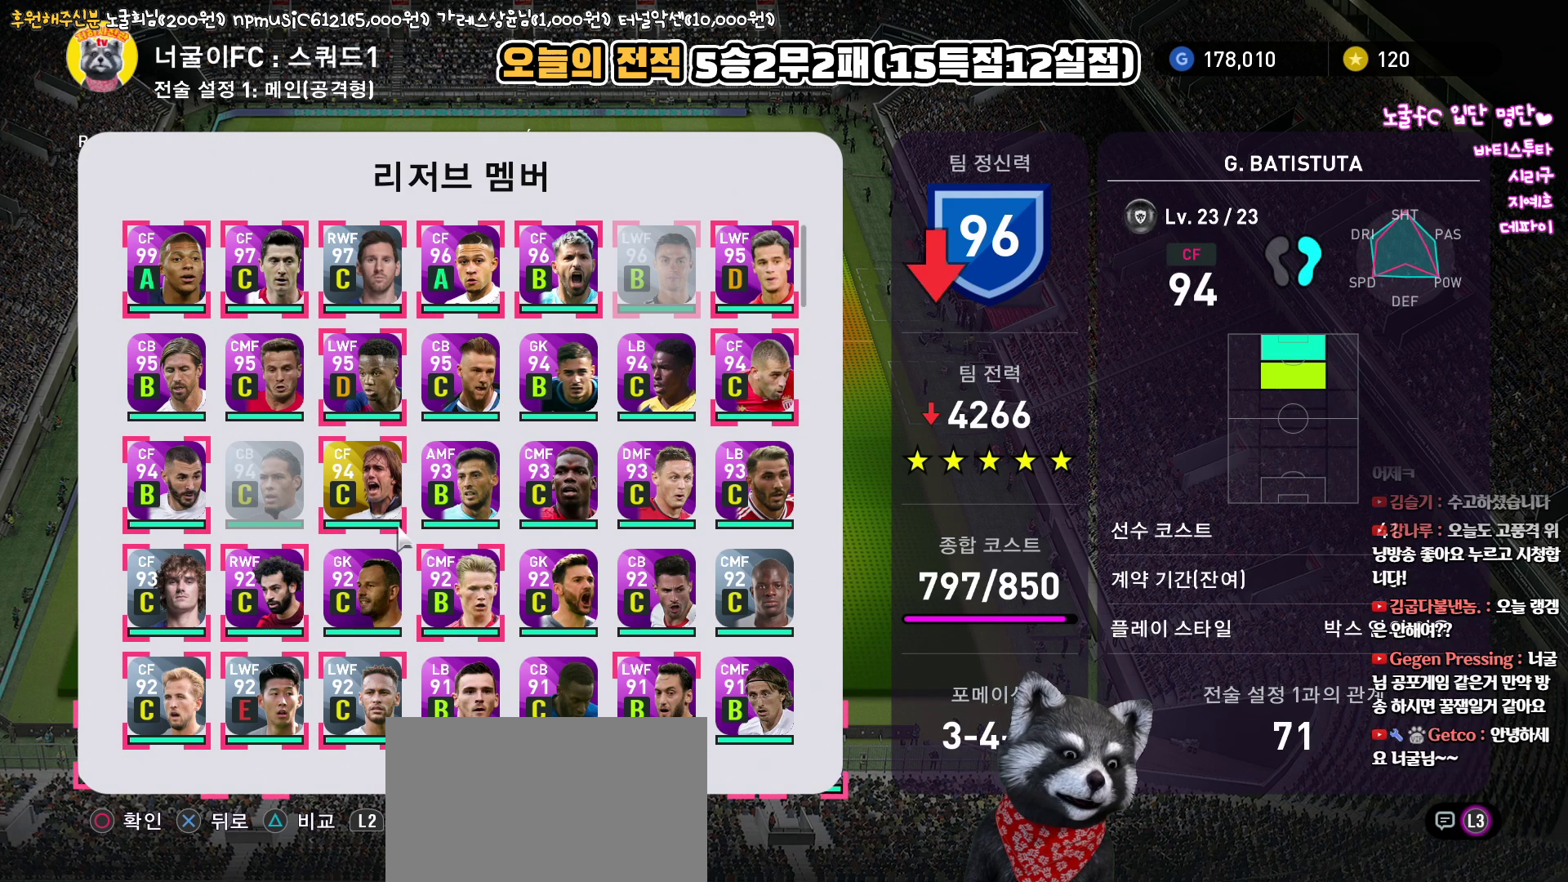
{"buttons": [], "left_stick": "center", "right_stick": "center", "events": [[33, "DPAD_UP", "down"], [100, "DPAD_UP", "up"], [200, "DPAD_UP", "down"], [283, "DPAD_UP", "up"], [383, "DPAD_UP", "down"], [483, "DPAD_UP", "up"]]}
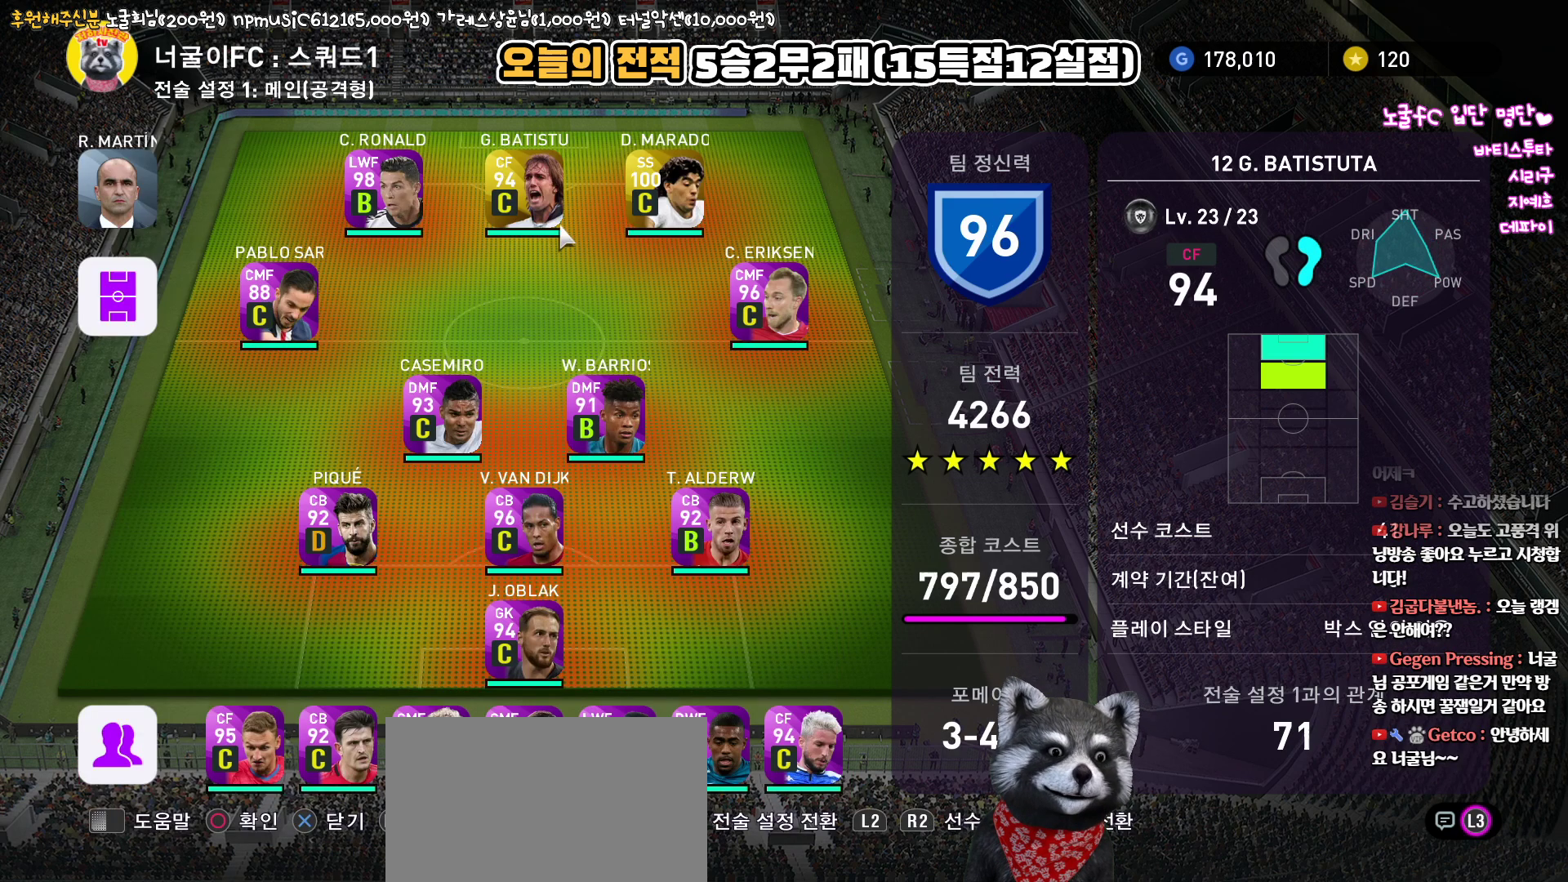
{"buttons": [], "left_stick": "center", "right_stick": "center", "events": [[117, "DPAD_RIGHT", "down"], [167, "DPAD_RIGHT", "up"], [350, "DPAD_LEFT", "down"], [433, "DPAD_LEFT", "up"]]}
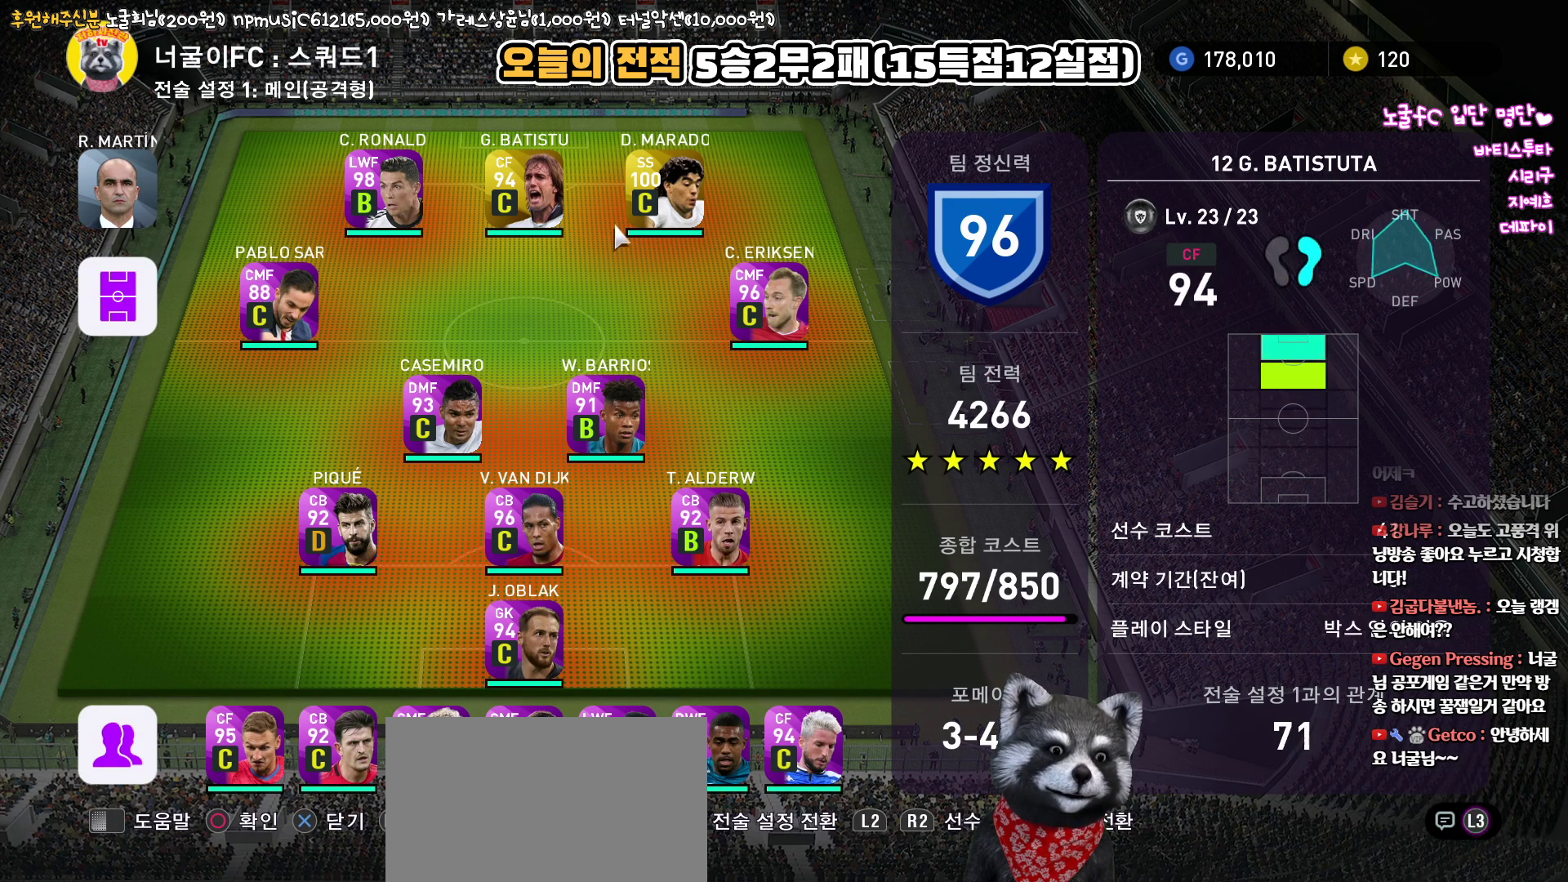
{"buttons": ["DPAD_LEFT"], "left_stick": "center", "right_stick": "center", "events": [[167, "DPAD_RIGHT", "down"], [267, "DPAD_RIGHT", "up"], [467, "DPAD_LEFT", "down"]]}
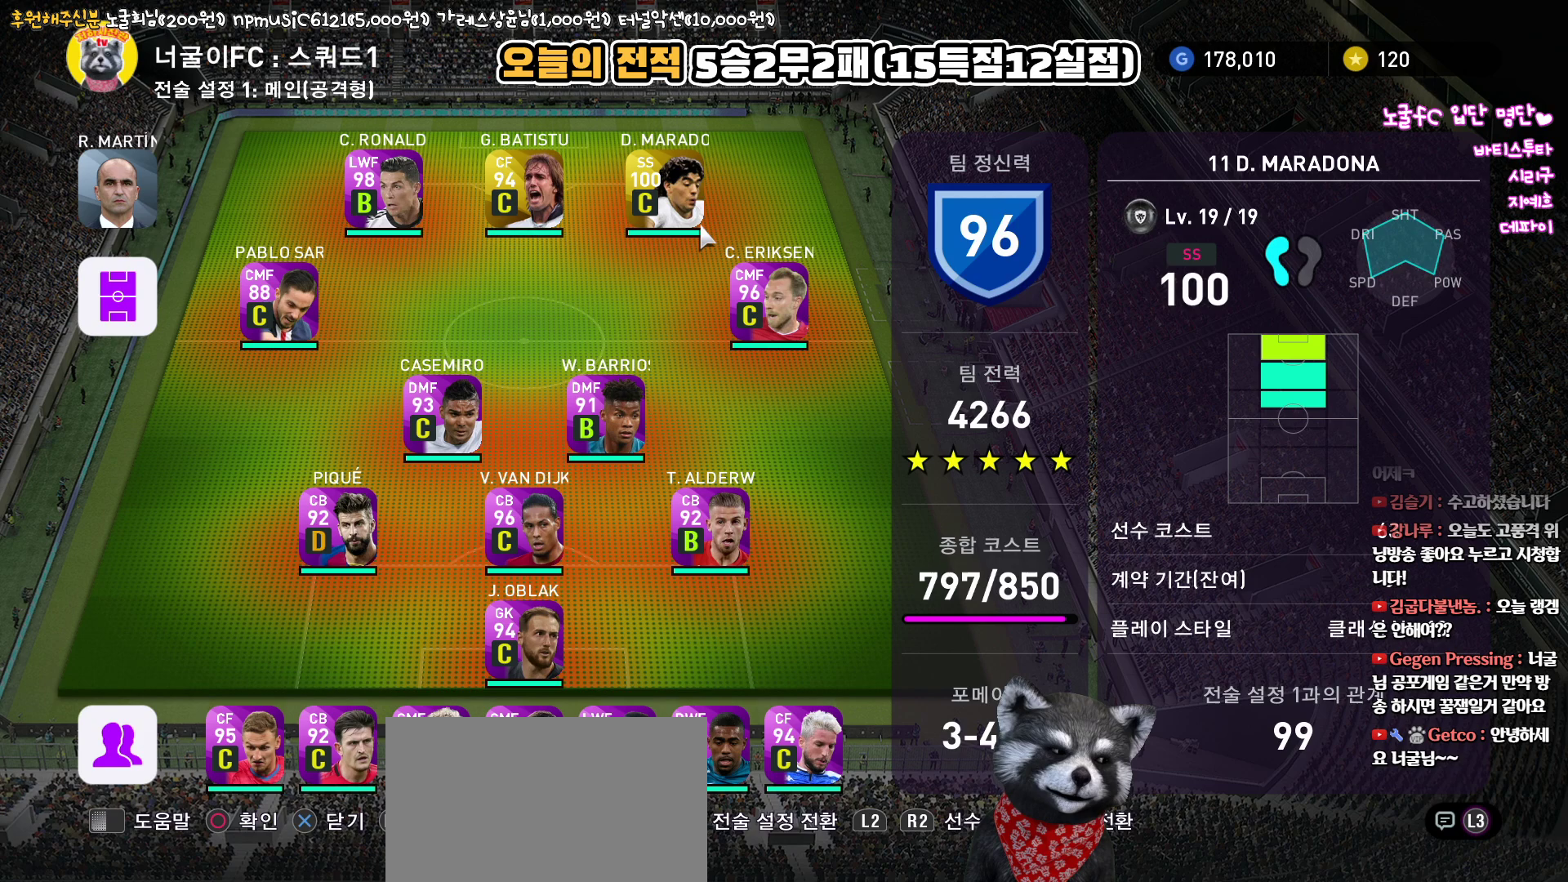
{"buttons": [], "left_stick": "center", "right_stick": "center", "events": [[50, "DPAD_LEFT", "up"], [133, "DPAD_LEFT", "down"], [217, "DPAD_LEFT", "up"], [350, "CIRCLE", "down"], [450, "CIRCLE", "up"]]}
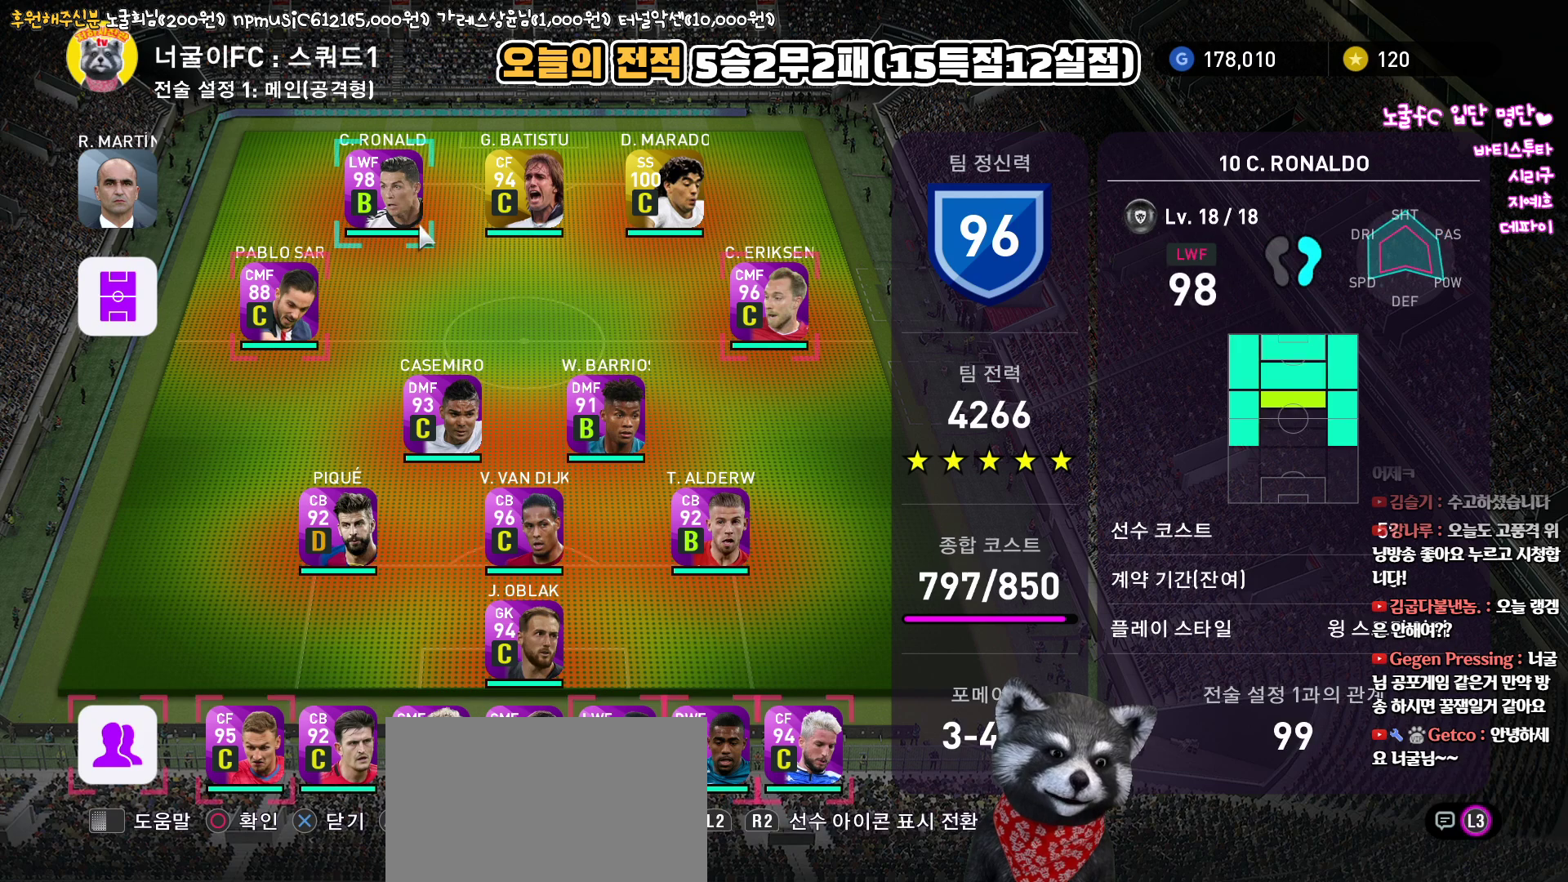
{"buttons": ["DPAD_DOWN"], "left_stick": "center", "right_stick": "center", "events": [[17, "DPAD_DOWN", "down"], [100, "DPAD_DOWN", "up"], [217, "DPAD_DOWN", "down"], [250, "DPAD_DOWN", "up"], [350, "DPAD_DOWN", "down"], [417, "DPAD_DOWN", "up"], [483, "DPAD_DOWN", "down"]]}